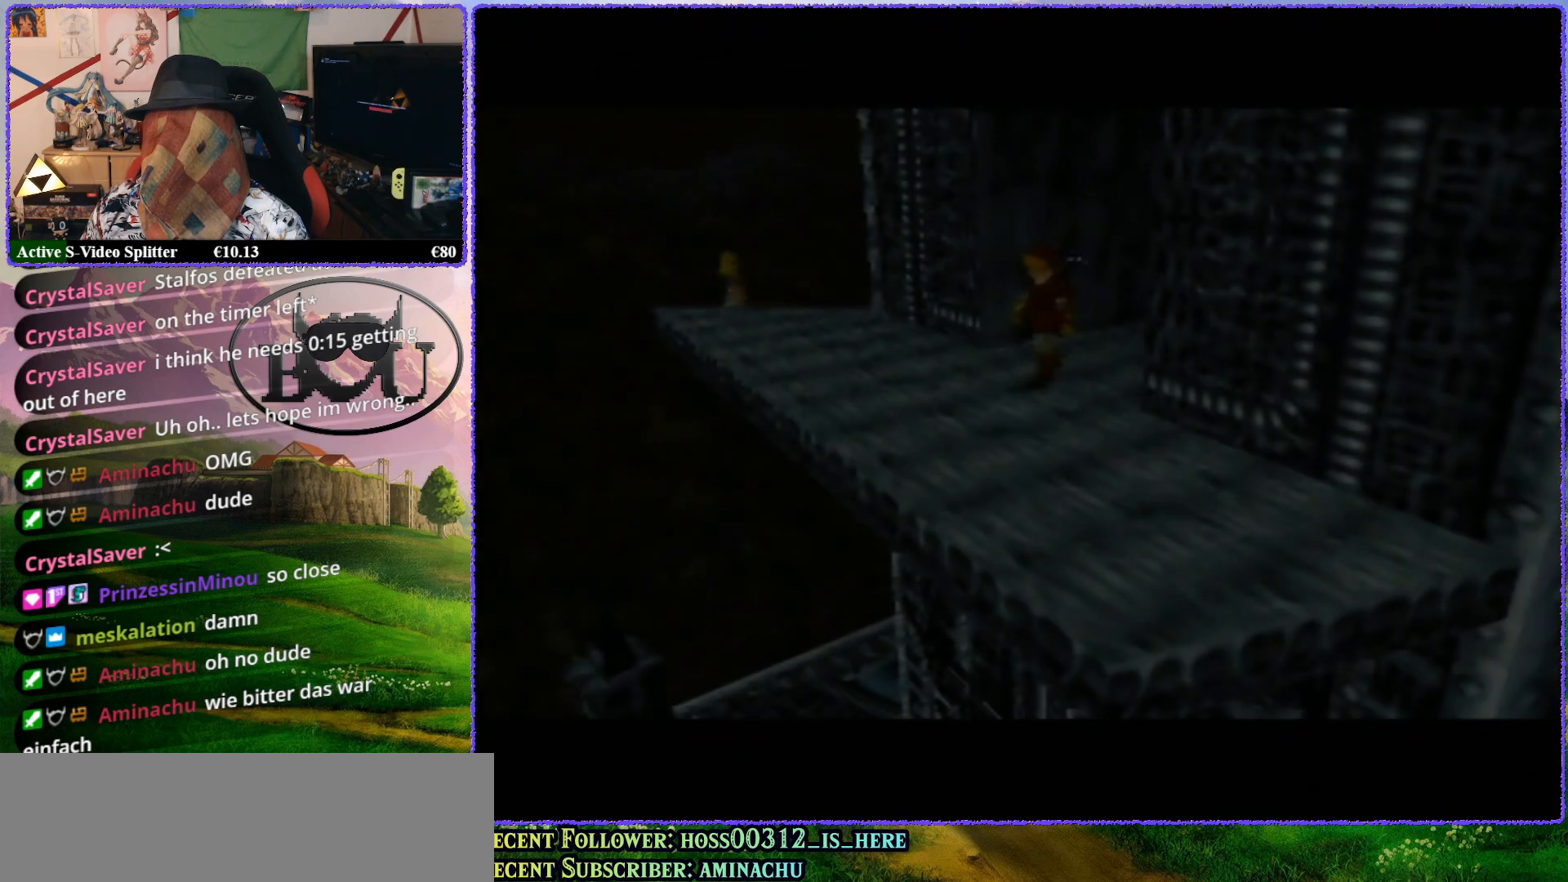
Gameplay with a controller (Nintendo layout); each line is a JSON object with the inputs held at the frame after it. "events" lists button and stick changes between this image and that frame as [ms after this image, input, new state], when the widget could be followed in between. Not read: L1 L3 R3.
{"buttons": [], "left_stick": "center", "events": []}
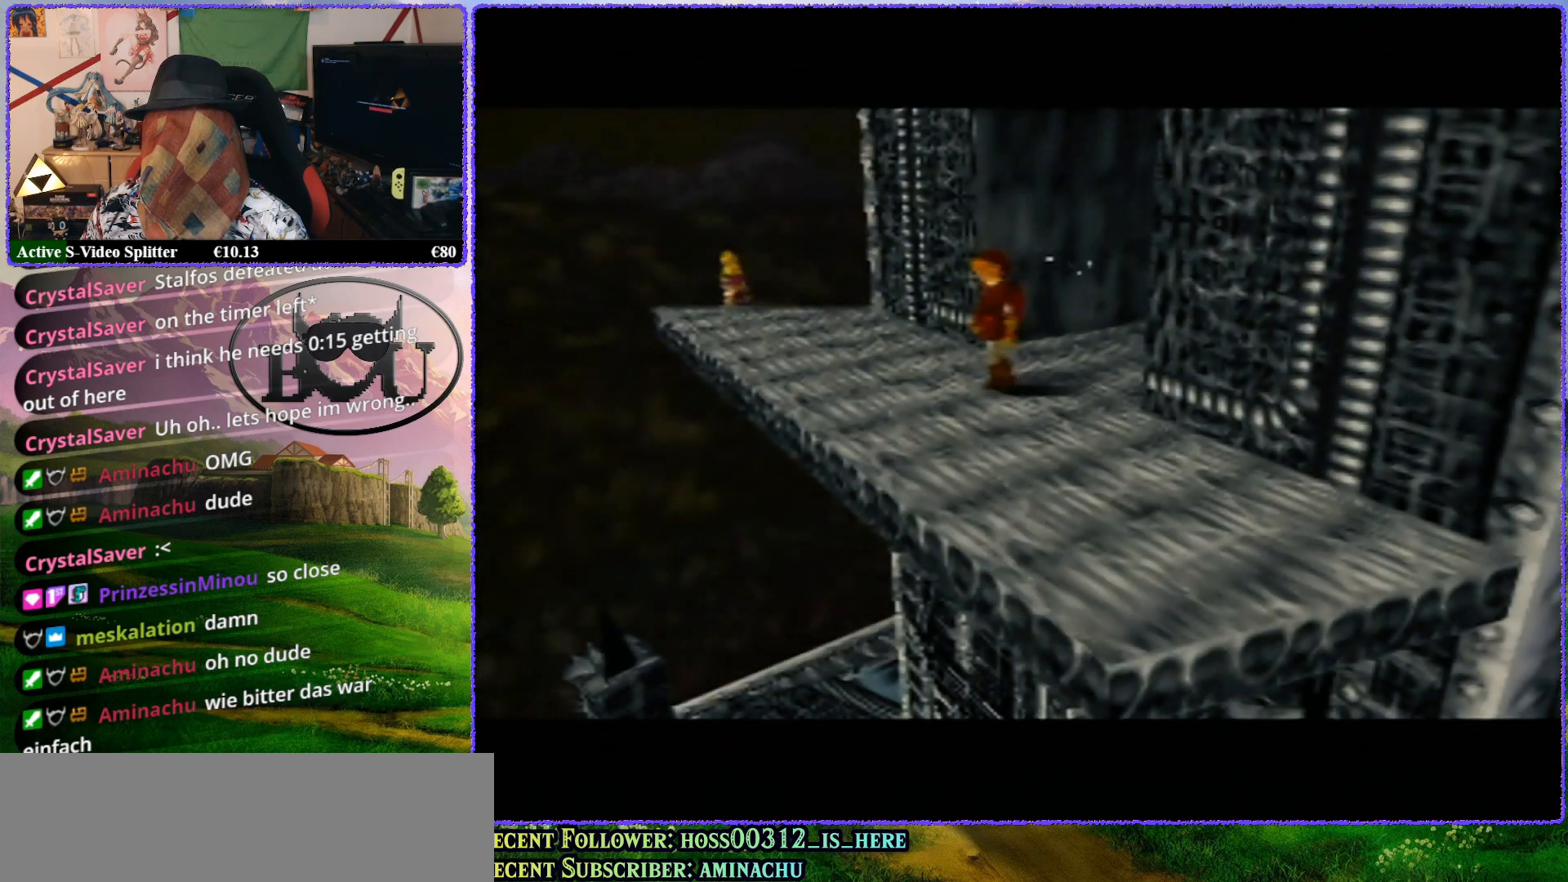
{"buttons": ["Z"], "left_stick": "center", "events": [[450, "Z", "down"]]}
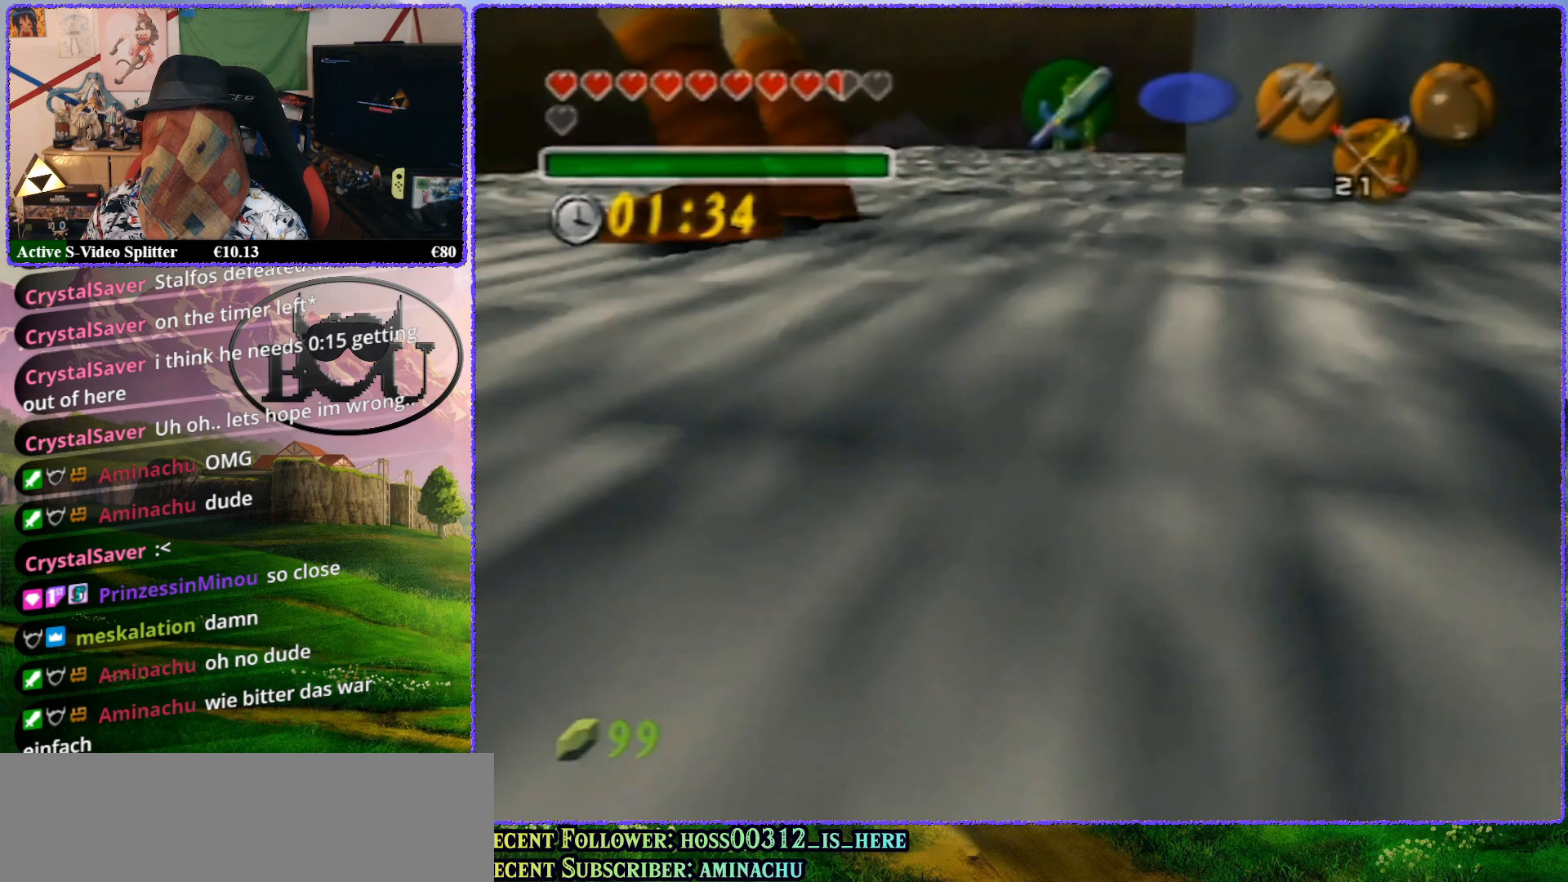
{"buttons": ["Z"], "left_stick": "center", "events": []}
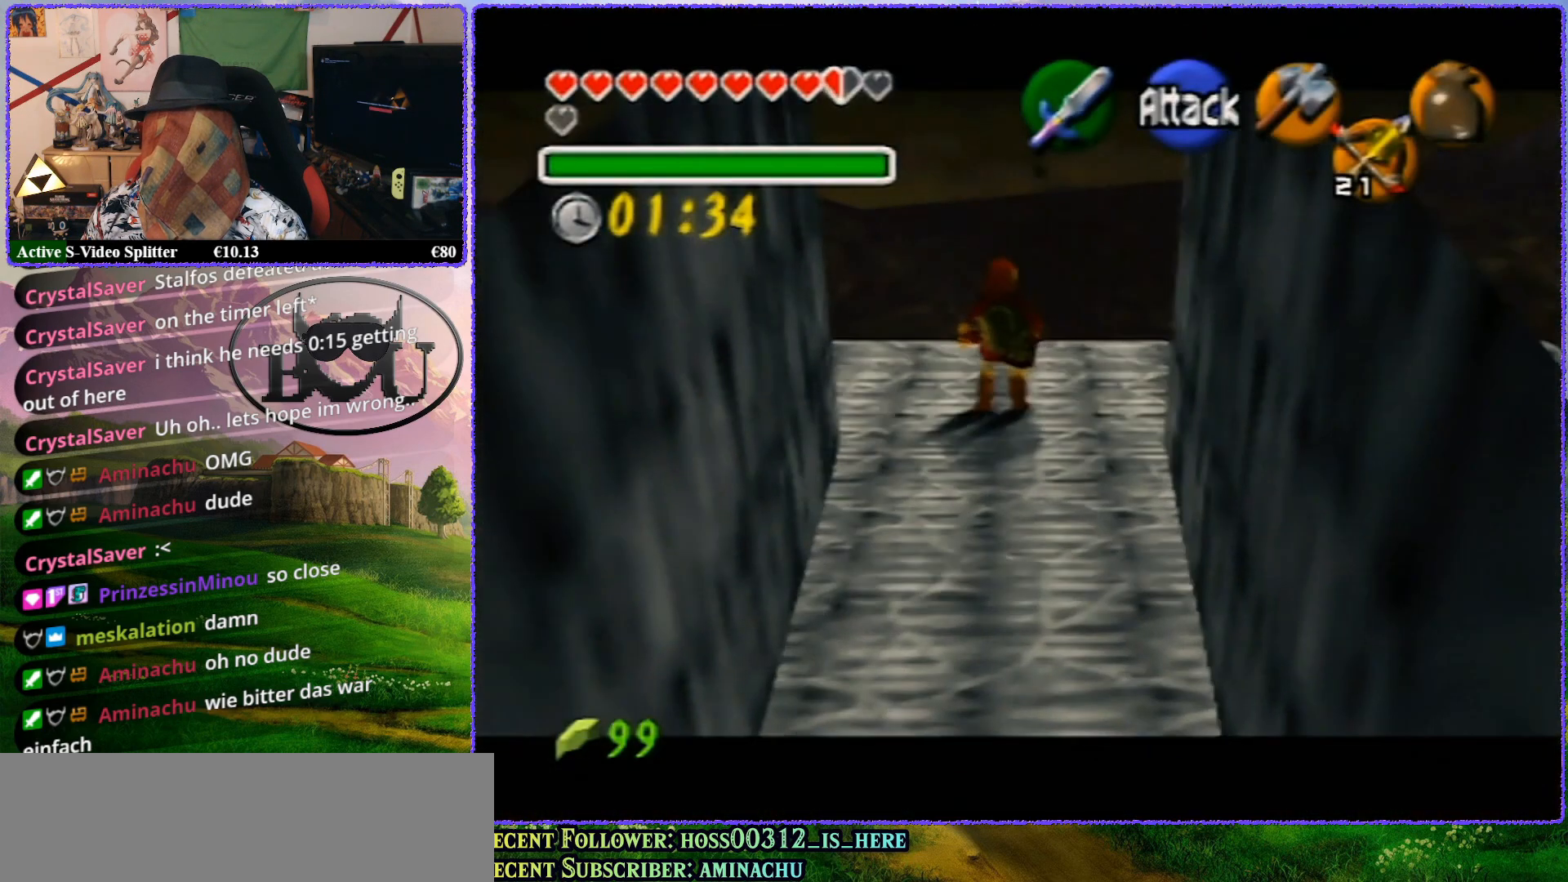
{"buttons": ["Z"], "left_stick": "center", "events": [[83, "A", "down"], [200, "A", "up"]]}
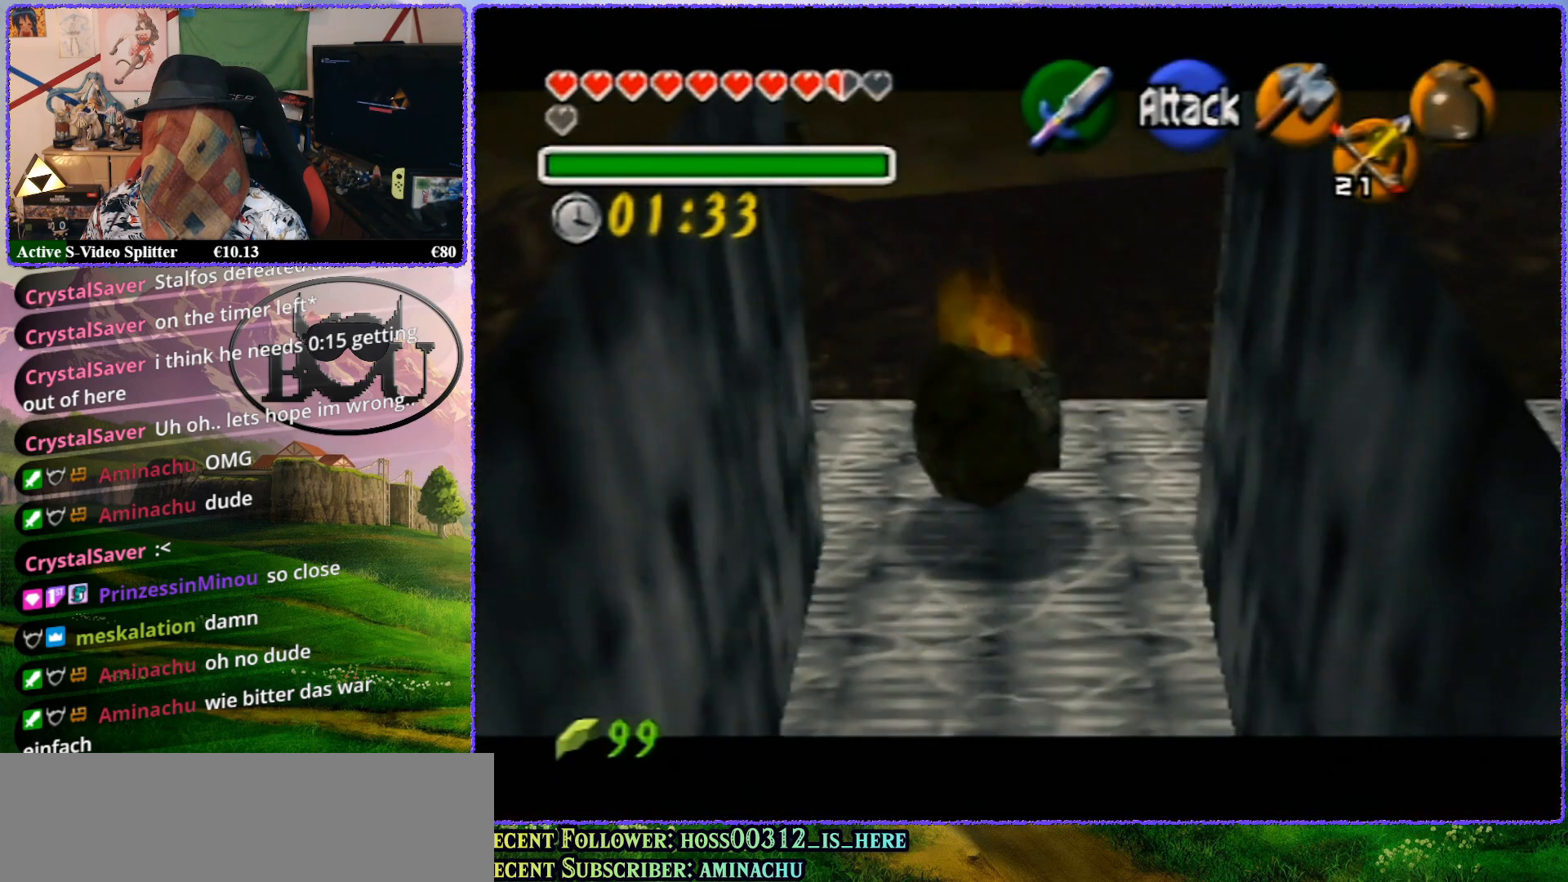
{"buttons": ["R1", "Z"], "left_stick": "center", "events": [[467, "R1", "down"]]}
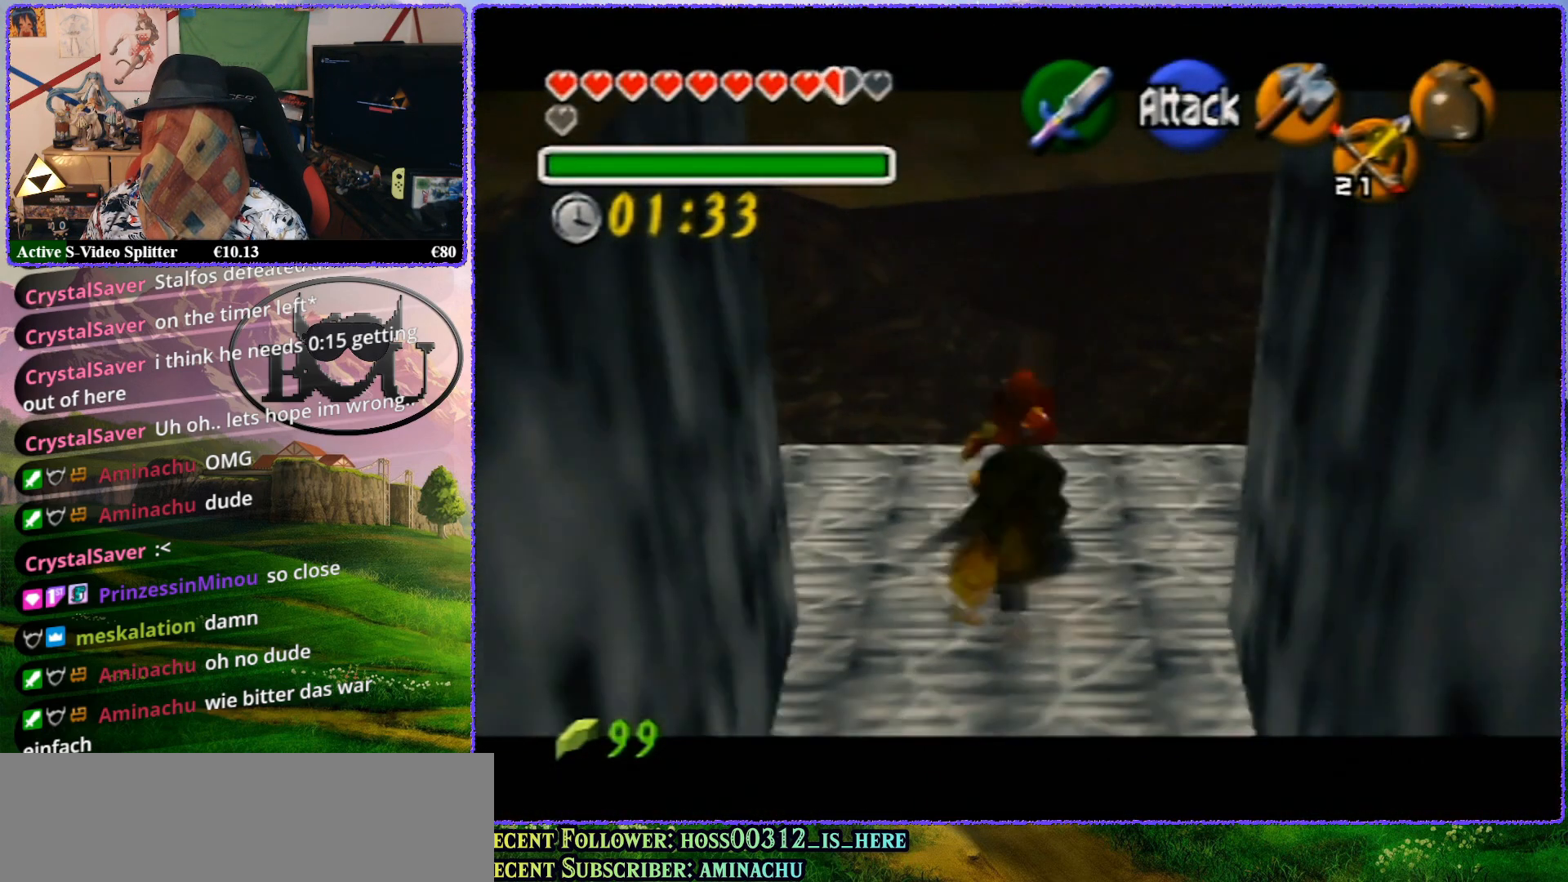
{"buttons": ["R1"], "left_stick": "right", "events": [[17, "Z", "up"], [317, "left_stick", "right"]]}
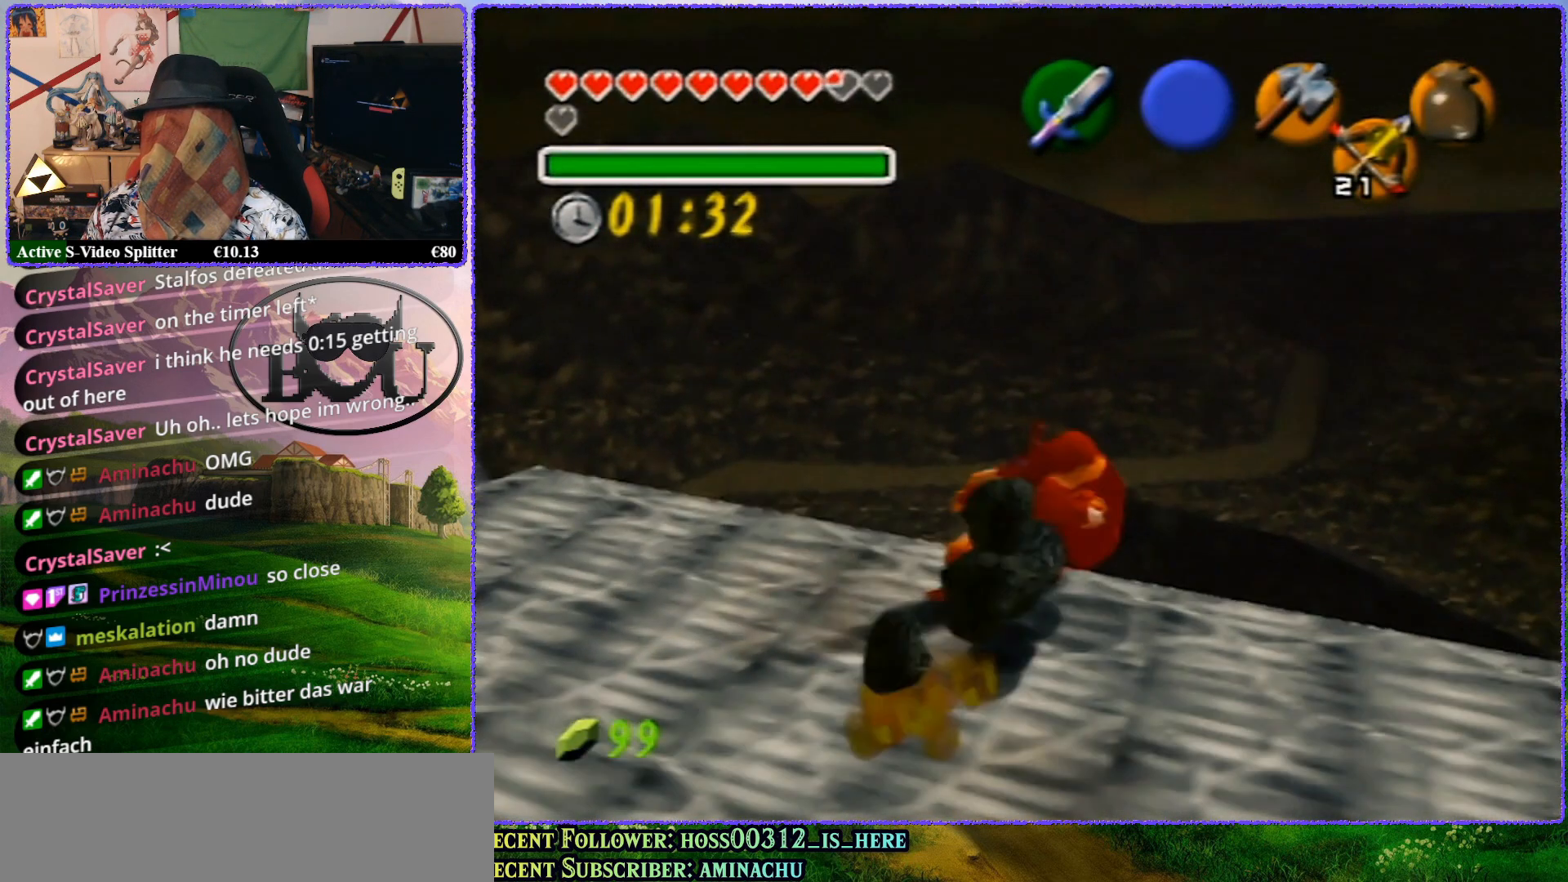
{"buttons": ["Z"], "left_stick": "center", "events": [[83, "R1", "up"], [200, "R1", "down"], [450, "R1", "up"], [450, "Z", "down"], [450, "left_stick", "center"]]}
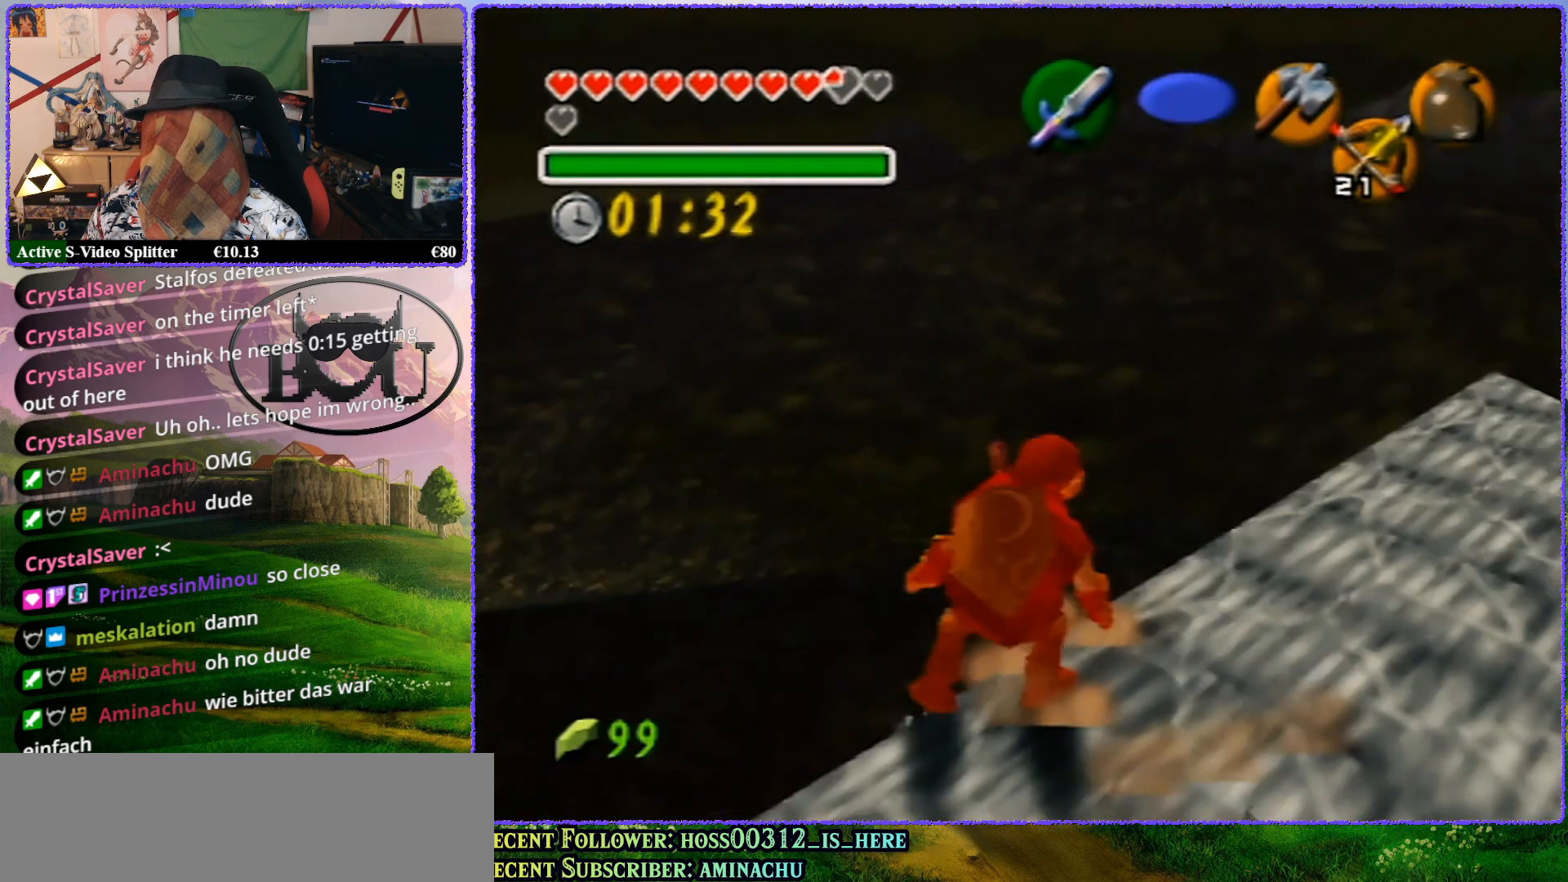
{"buttons": ["Z"], "left_stick": "center", "events": [[383, "Z", "up"], [467, "Z", "down"]]}
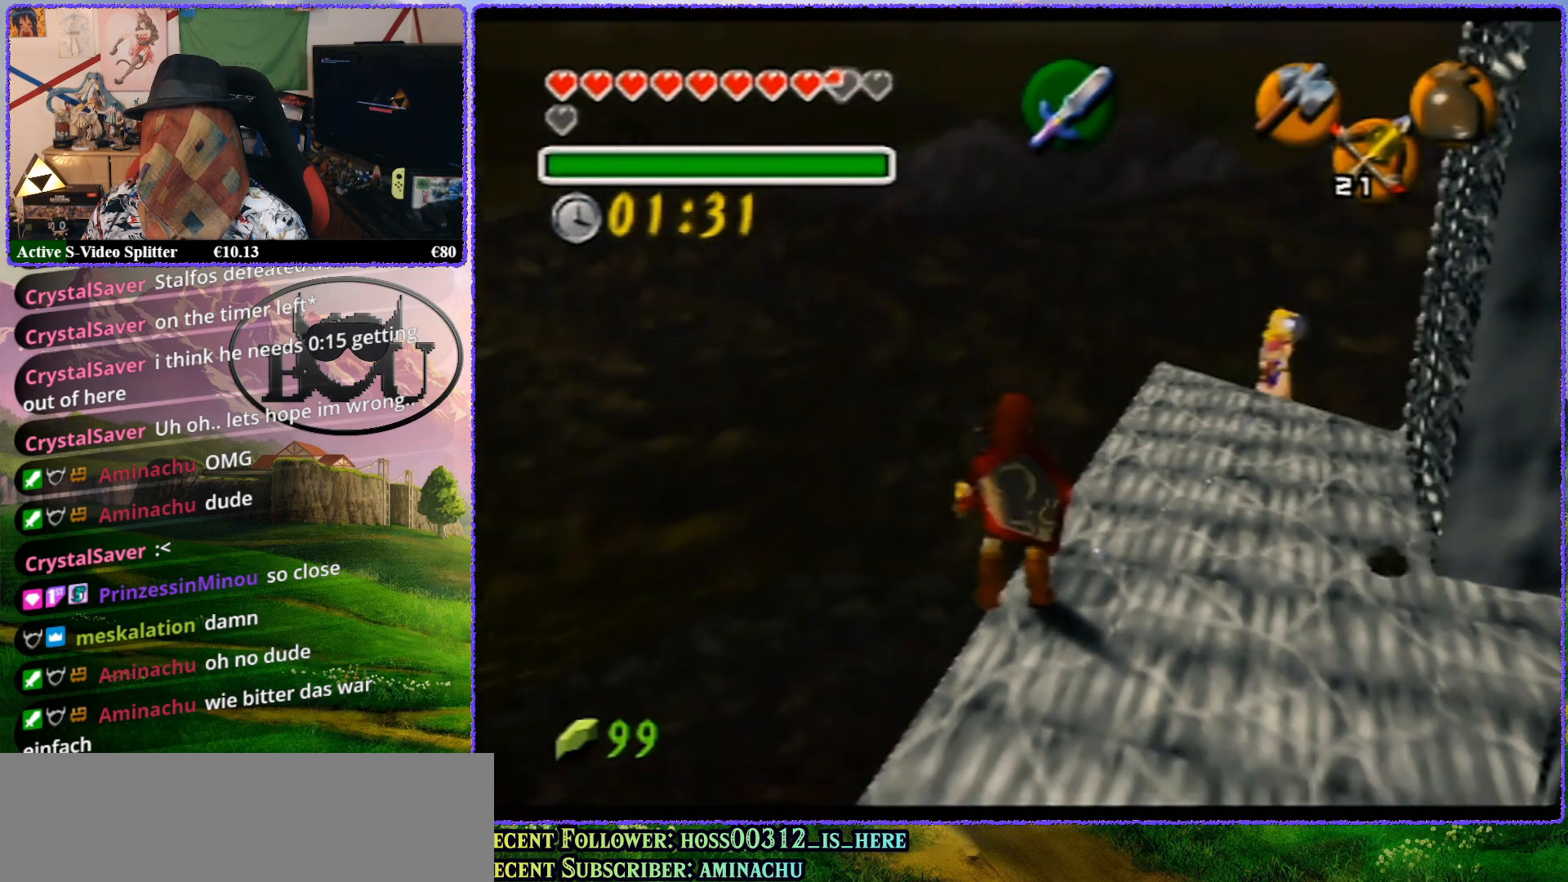
{"buttons": ["Z"], "left_stick": "center", "events": []}
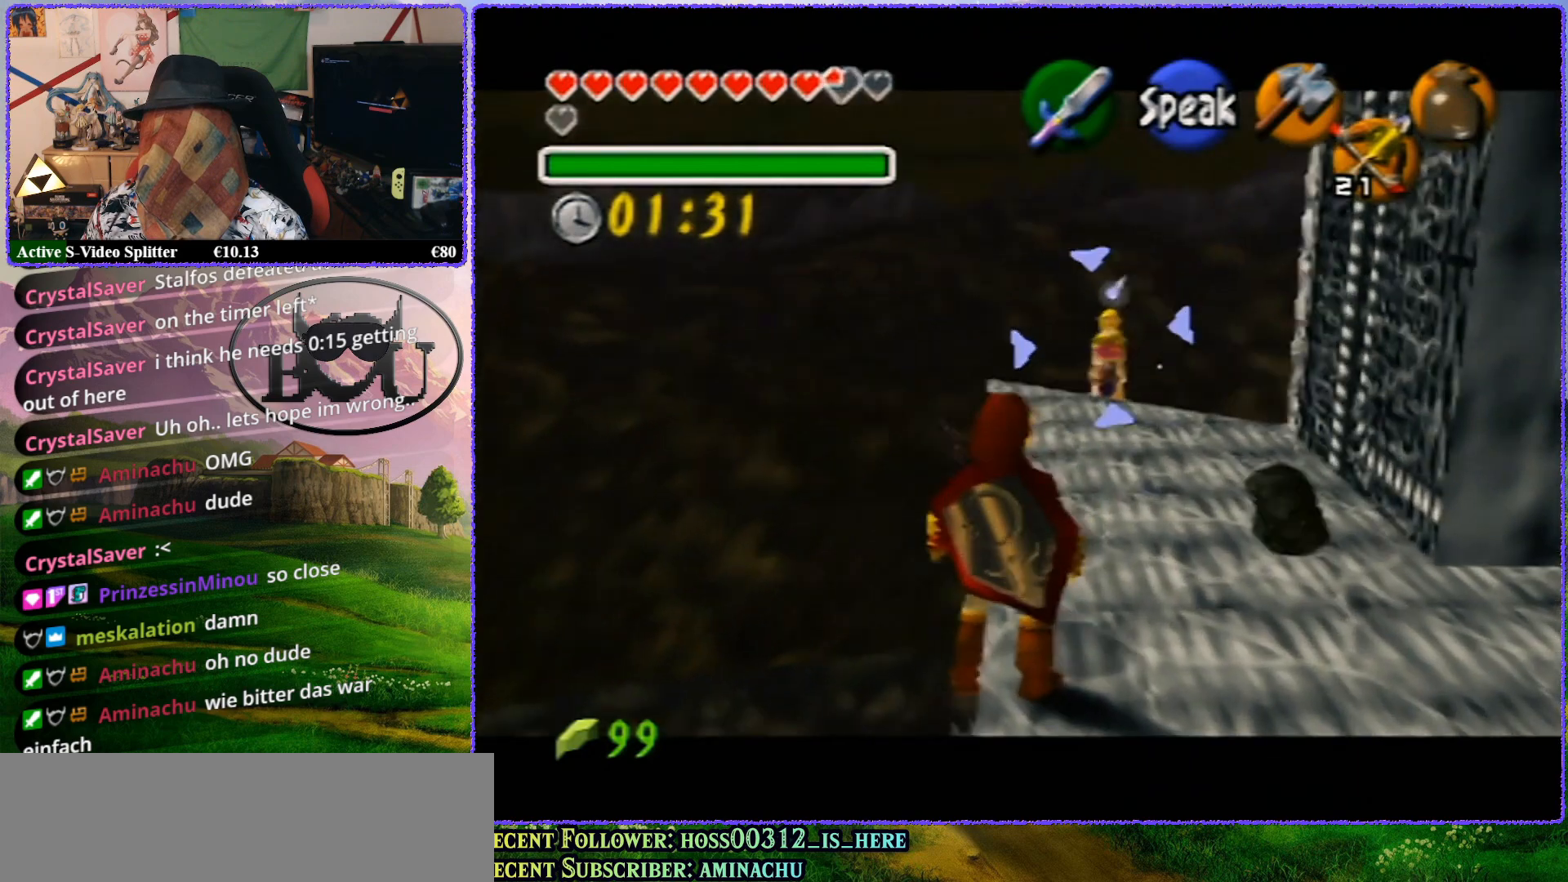
{"buttons": ["Z"], "left_stick": "up", "events": [[133, "left_stick", "up"]]}
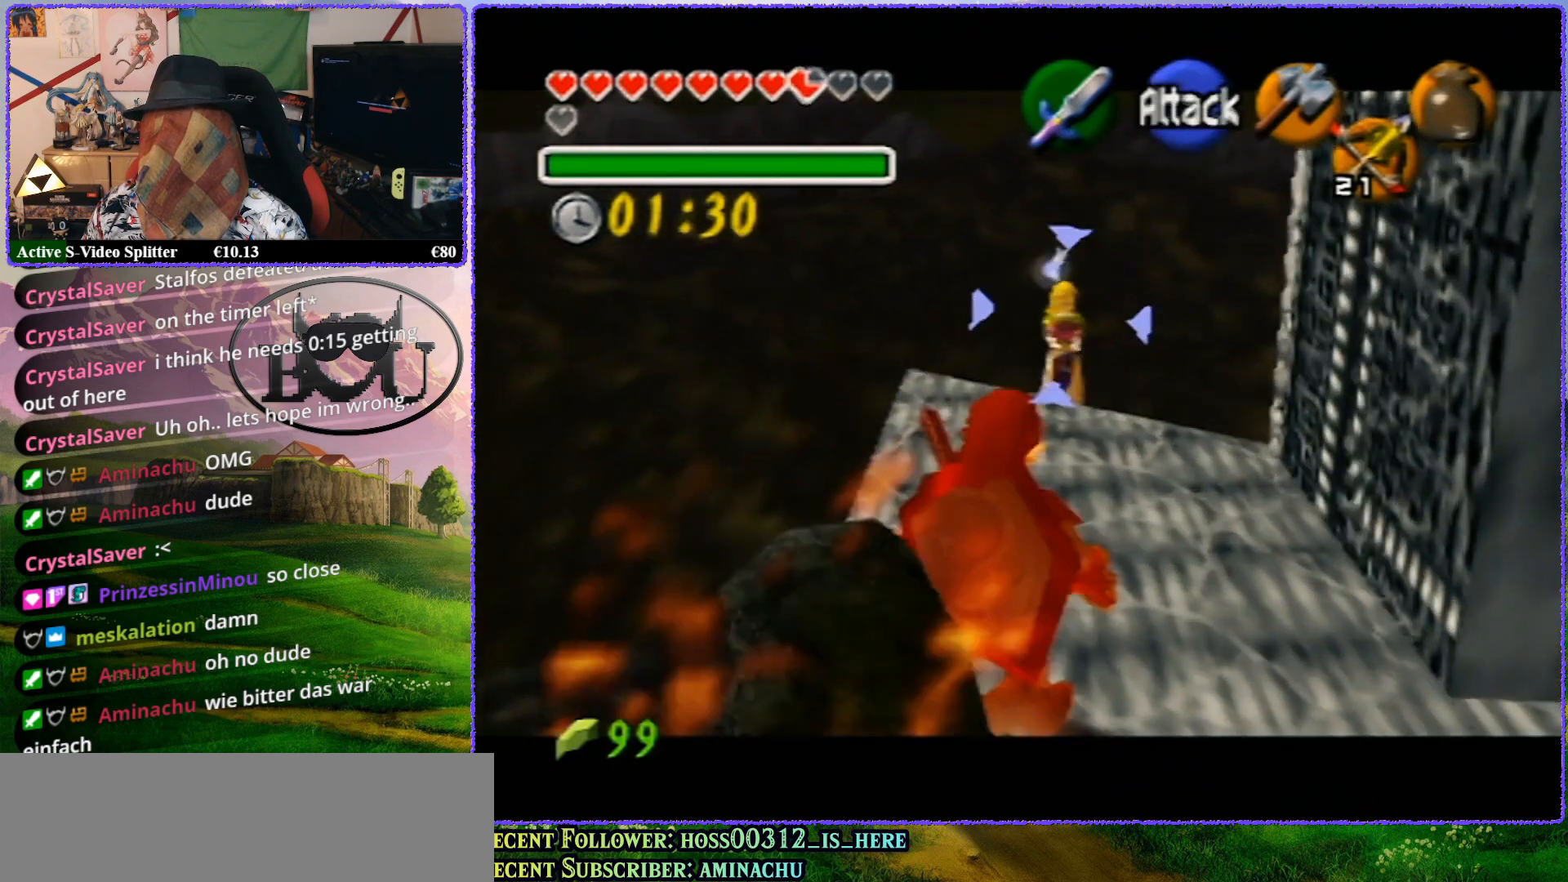
{"buttons": ["Z"], "left_stick": "center", "events": [[133, "left_stick", "center"]]}
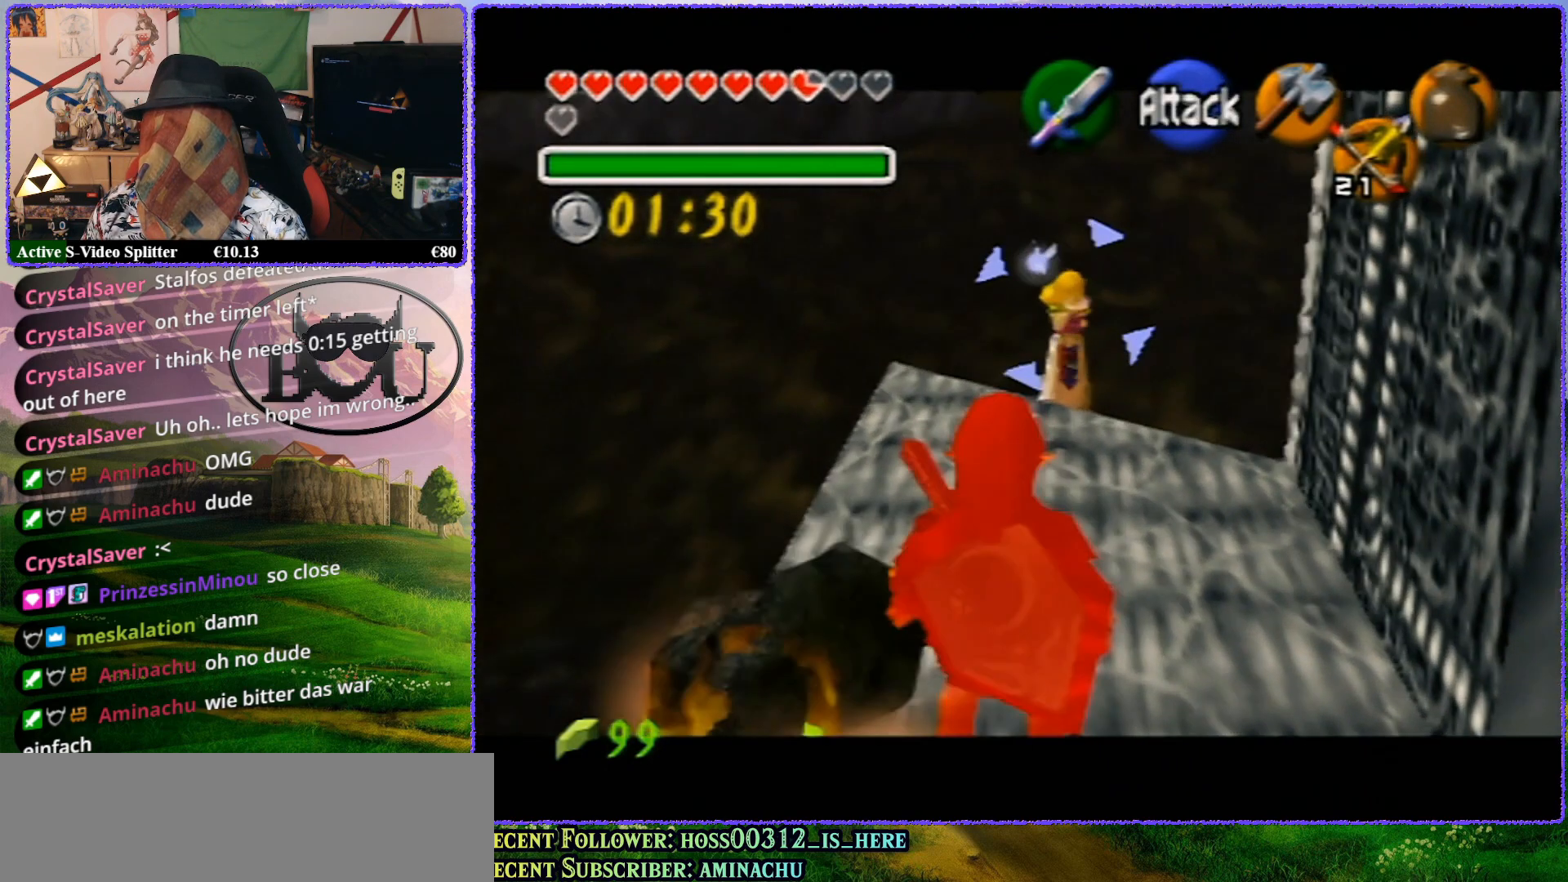
{"buttons": ["Z"], "left_stick": "up", "events": [[200, "left_stick", "up"]]}
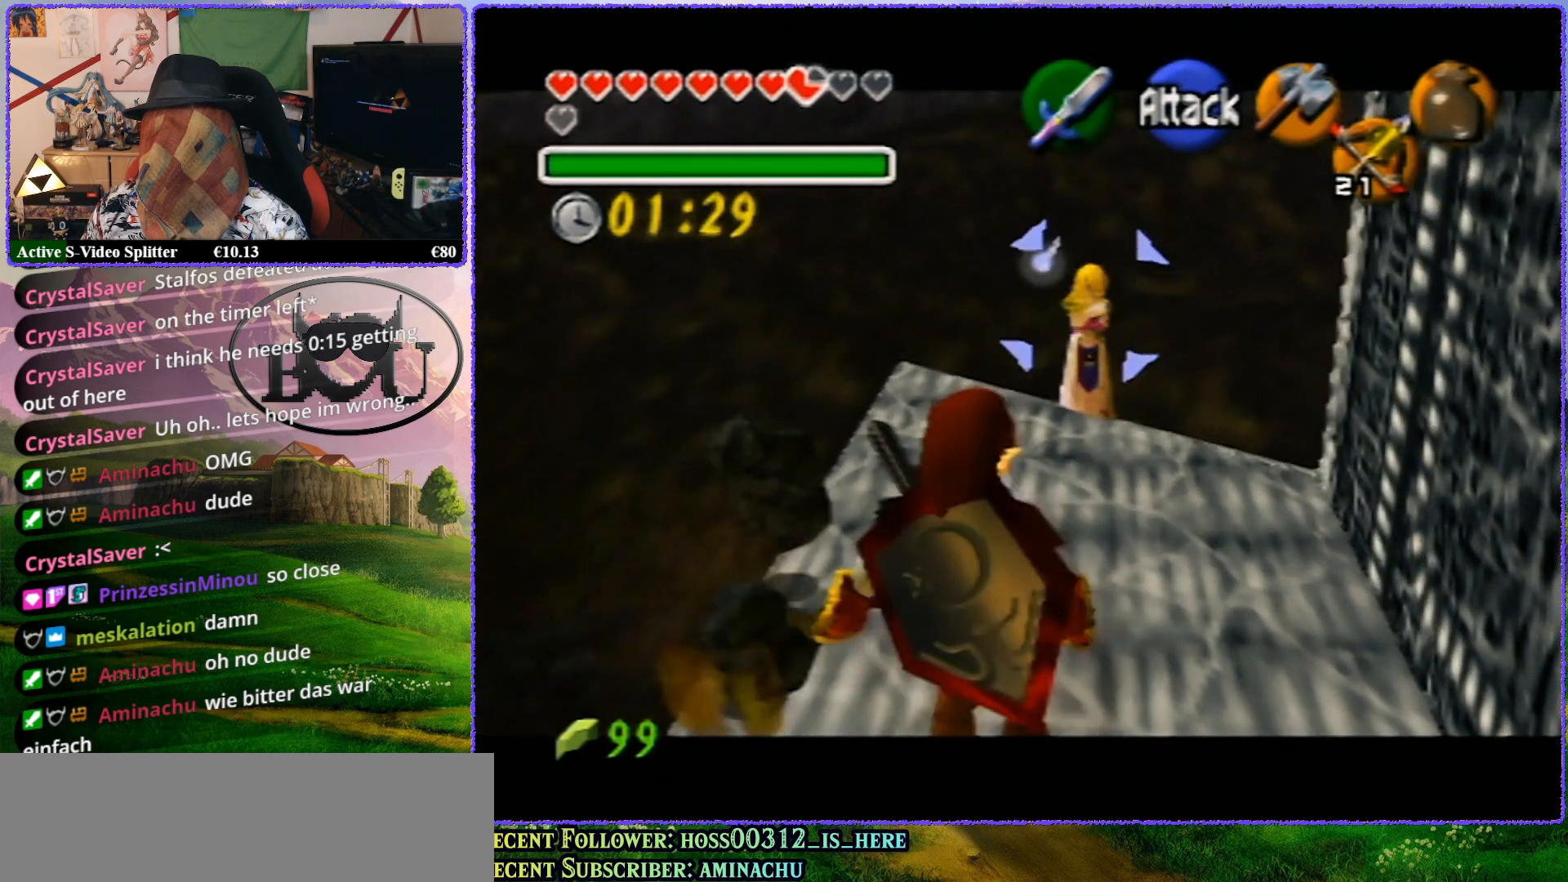
{"buttons": ["Z"], "left_stick": "up", "events": [[233, "left_stick", "center"], [483, "left_stick", "up"]]}
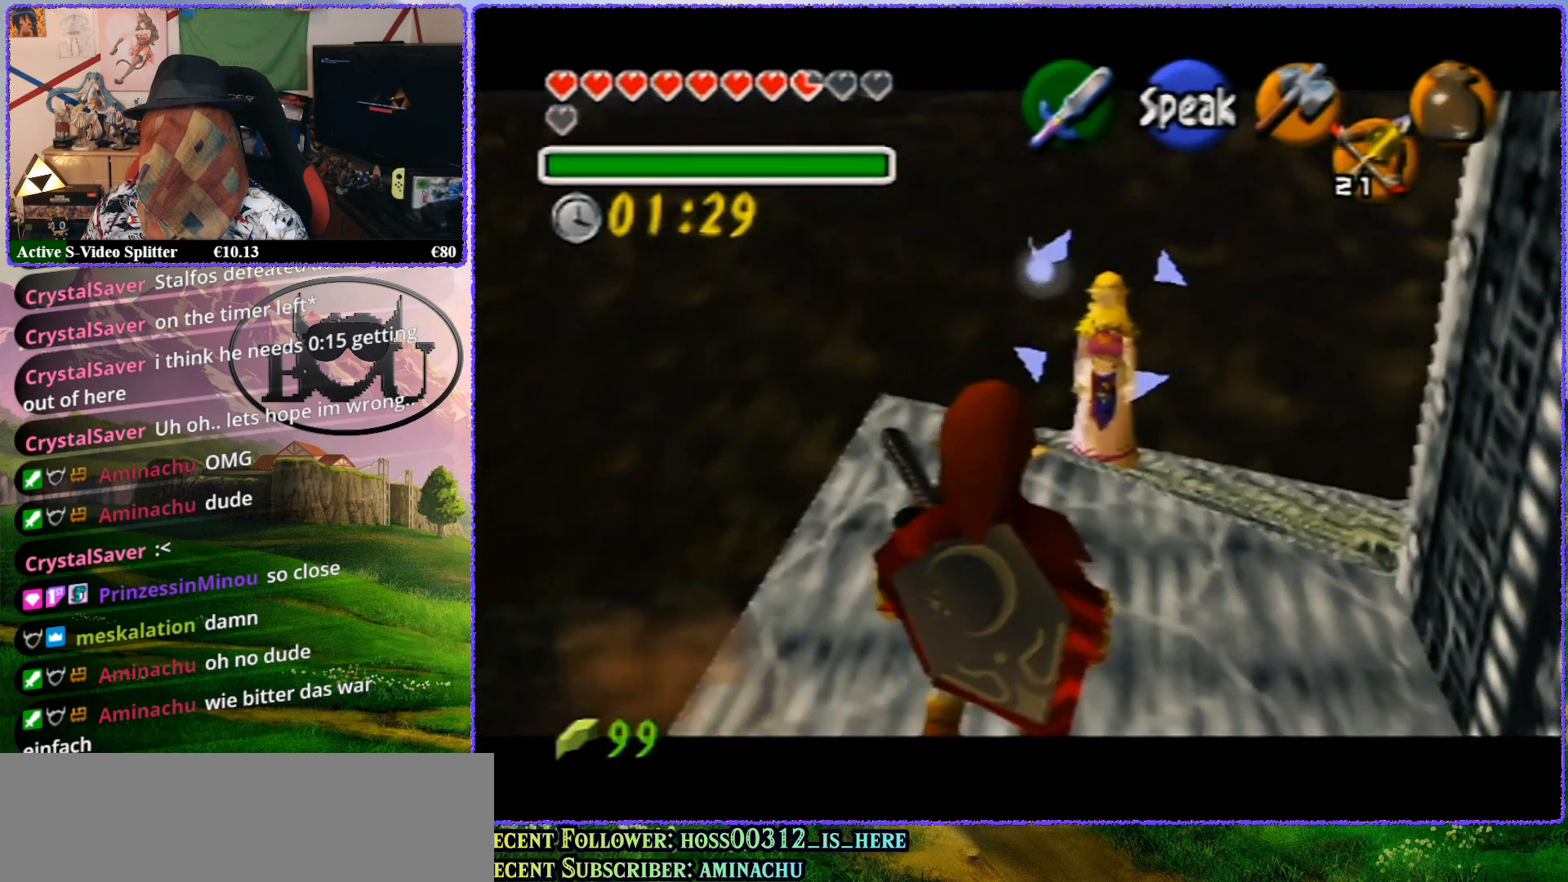
{"buttons": ["Z"], "left_stick": "up", "events": []}
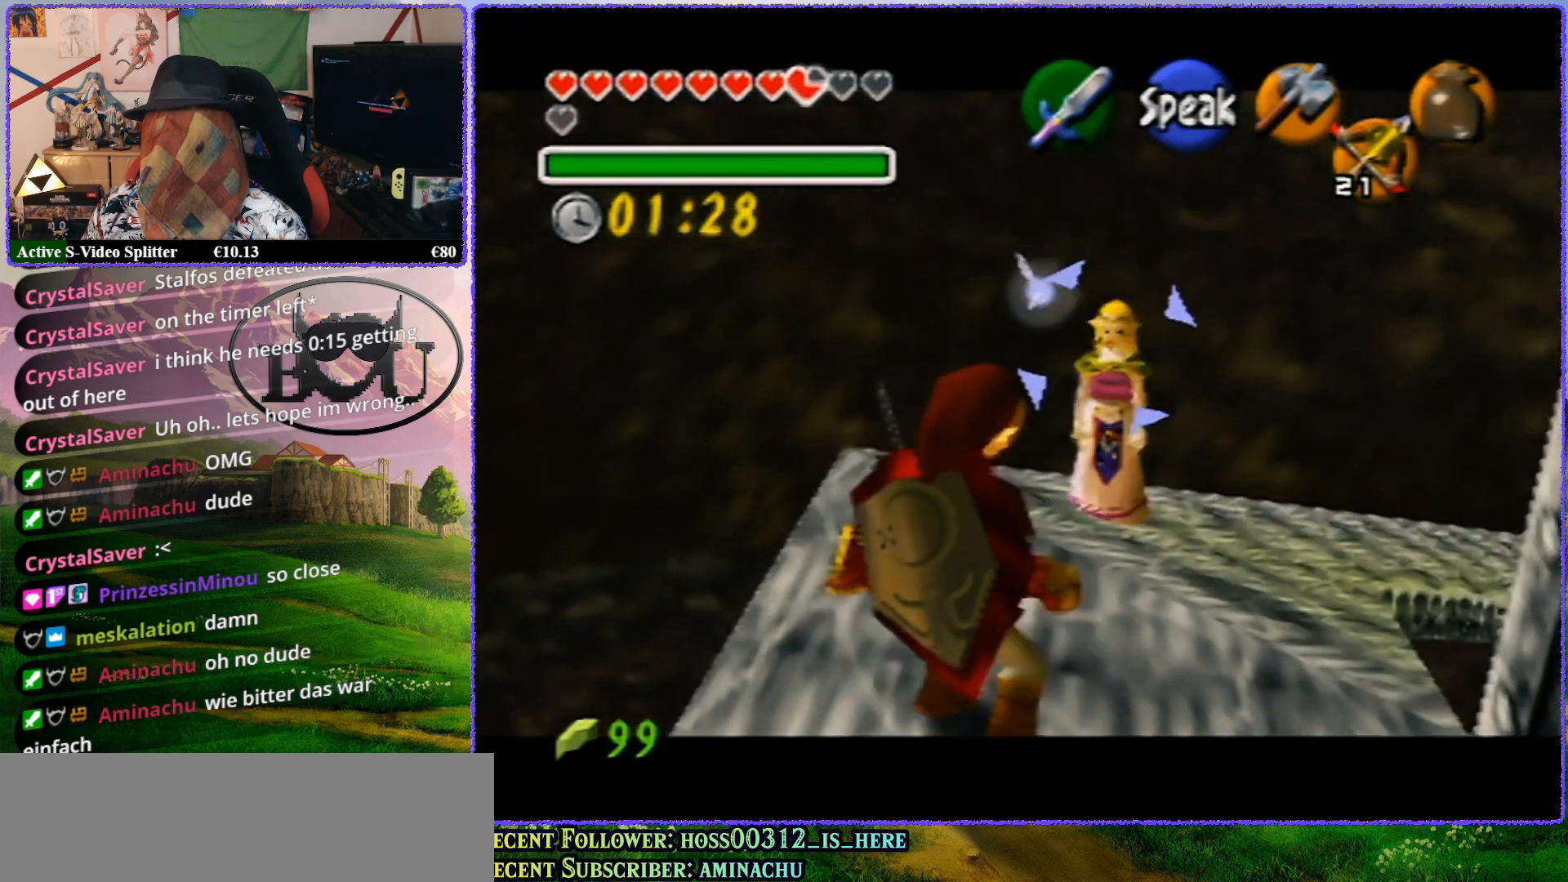
{"buttons": ["Z"], "left_stick": "up", "events": [[167, "left_stick", "center"], [383, "left_stick", "up"]]}
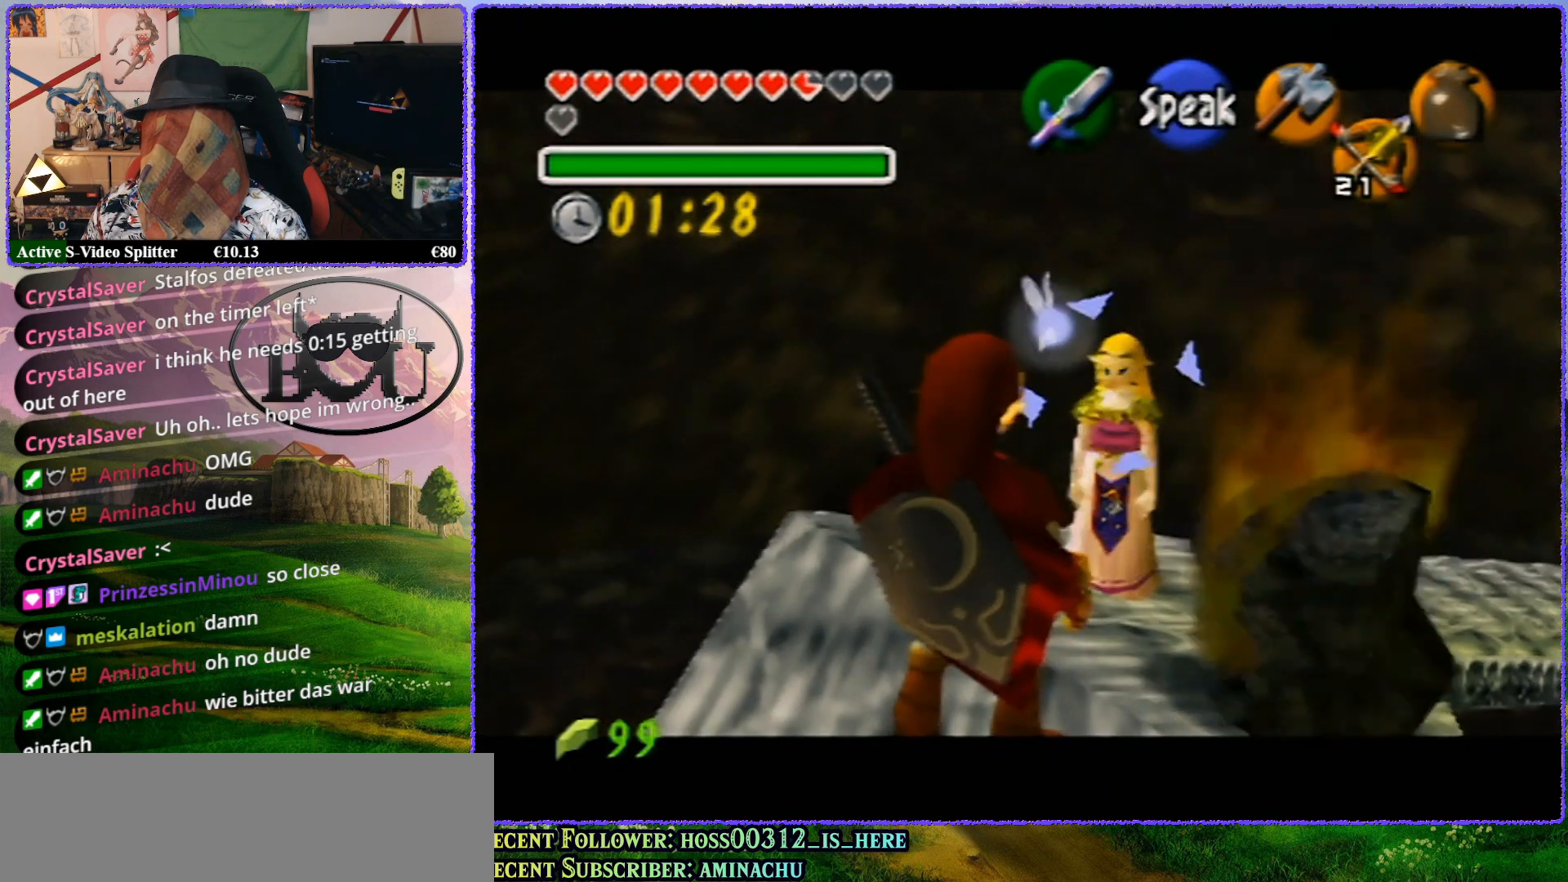
{"buttons": ["Z"], "left_stick": "center", "events": [[467, "left_stick", "center"]]}
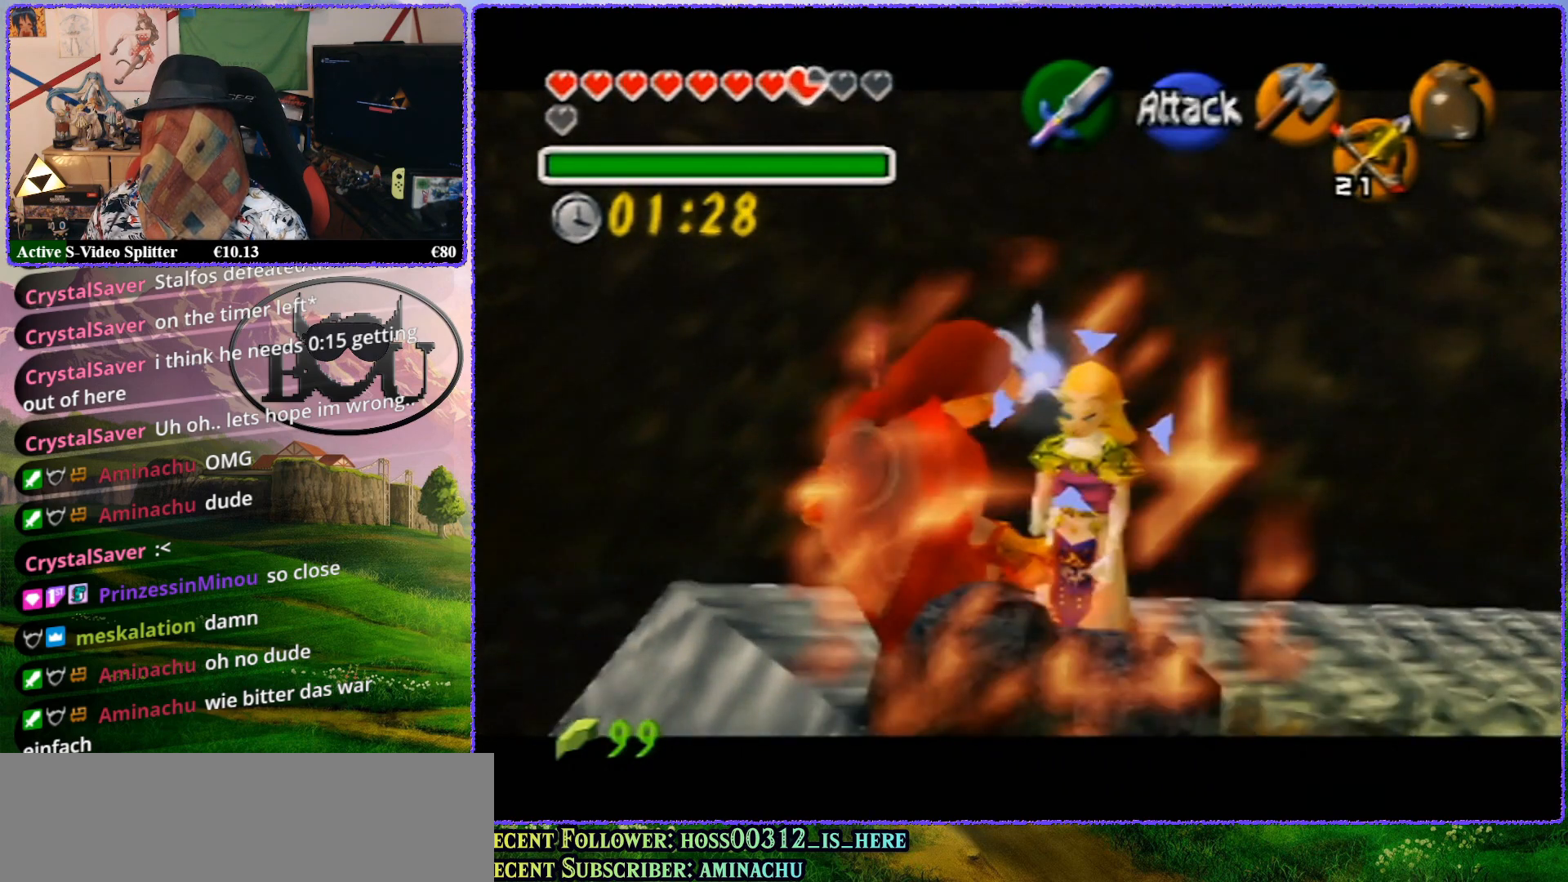
{"buttons": ["Z"], "left_stick": "up", "events": [[383, "left_stick", "up"]]}
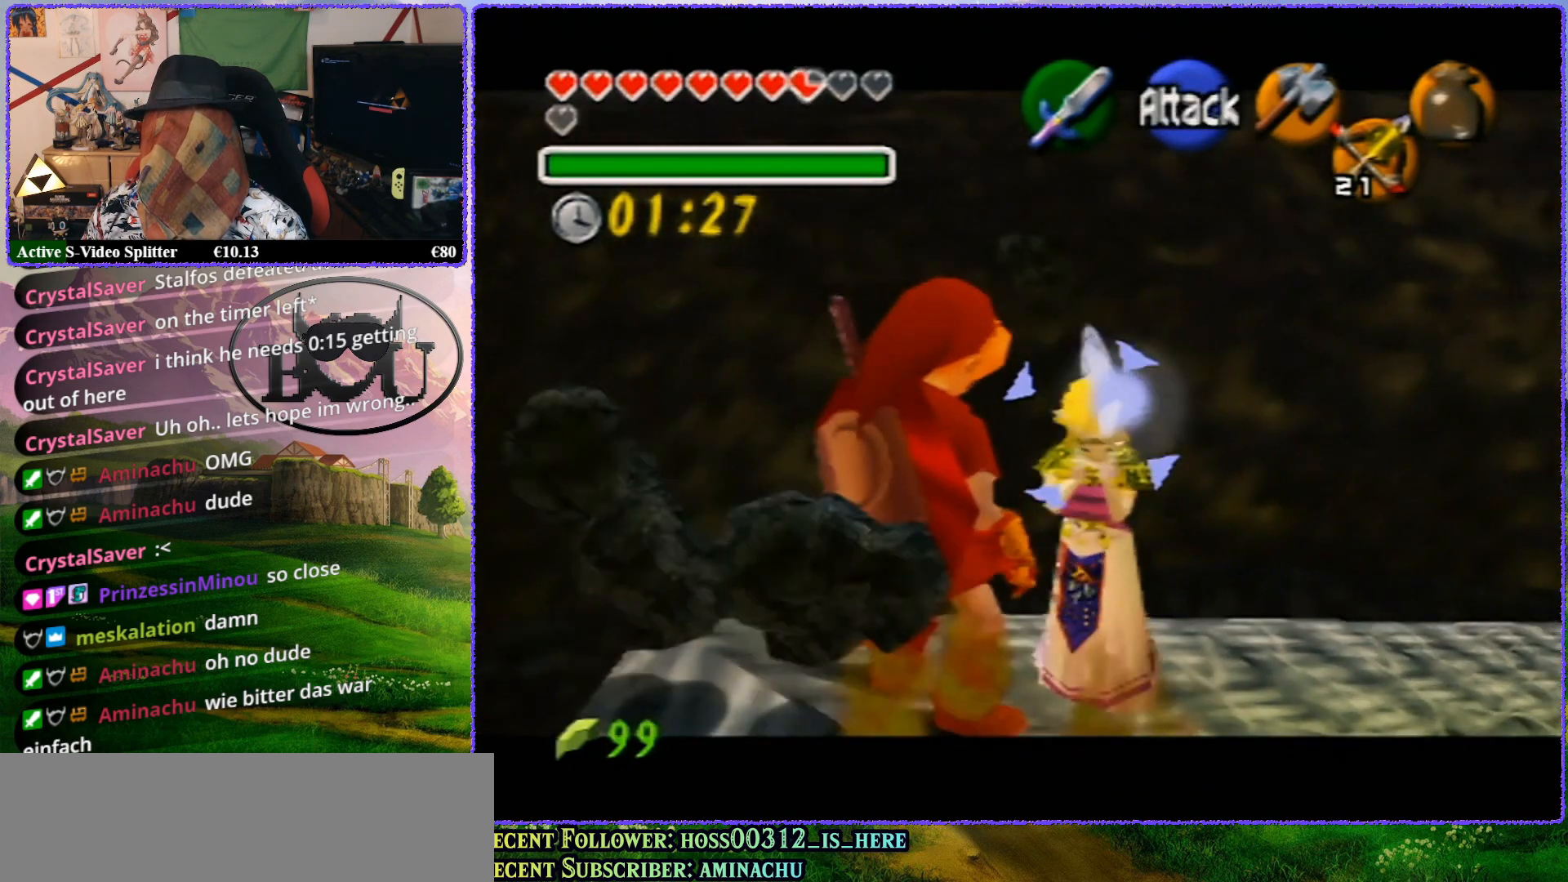
{"buttons": ["Z"], "left_stick": "up", "events": []}
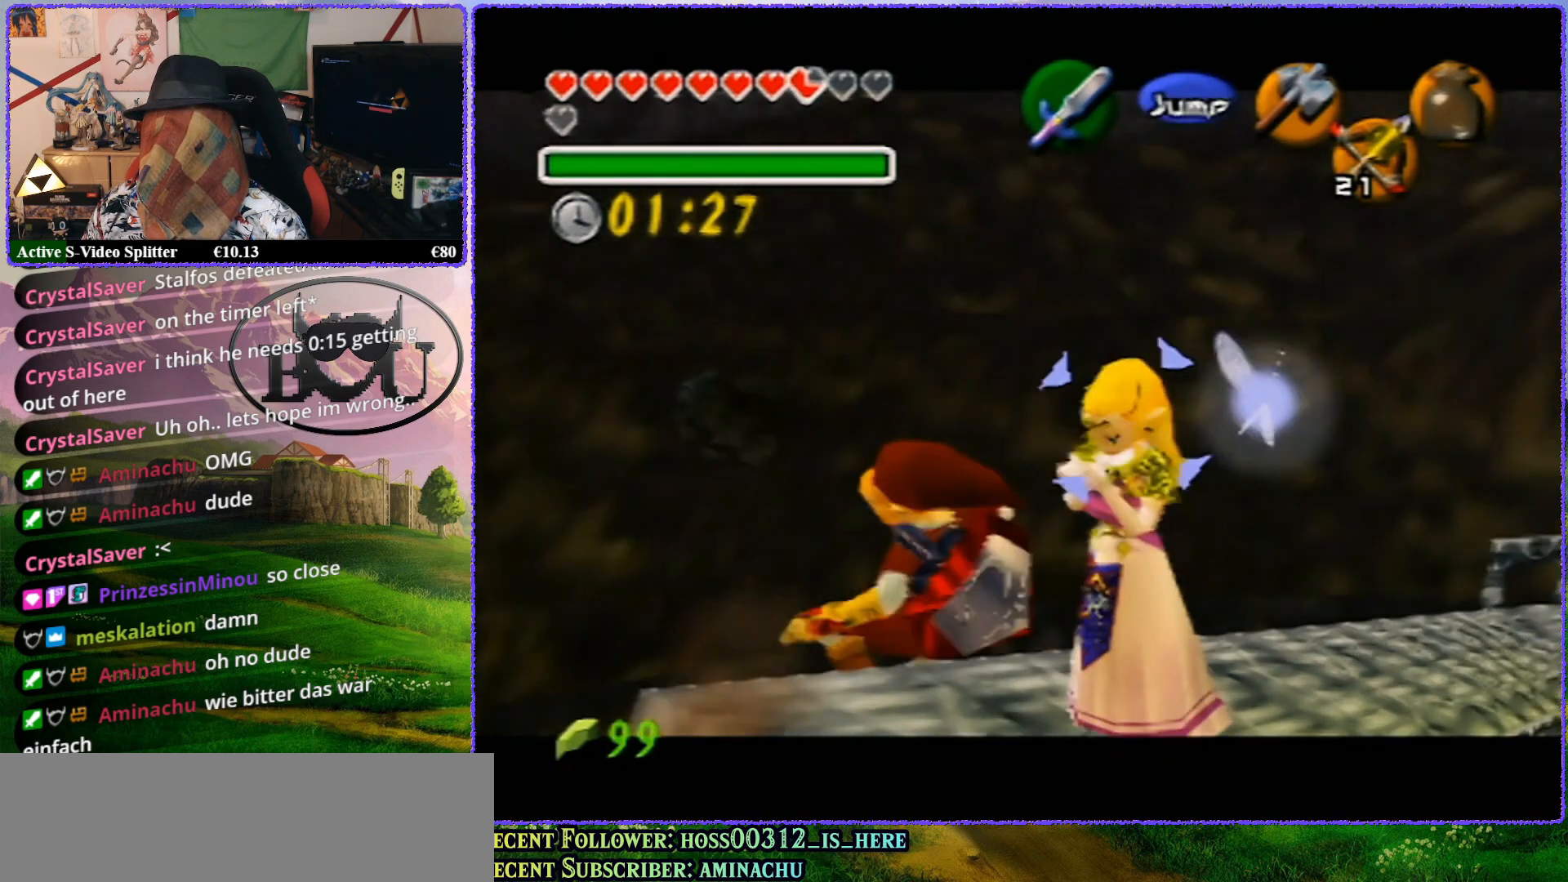
{"buttons": ["Z"], "left_stick": "center", "events": [[83, "left_stick", "center"]]}
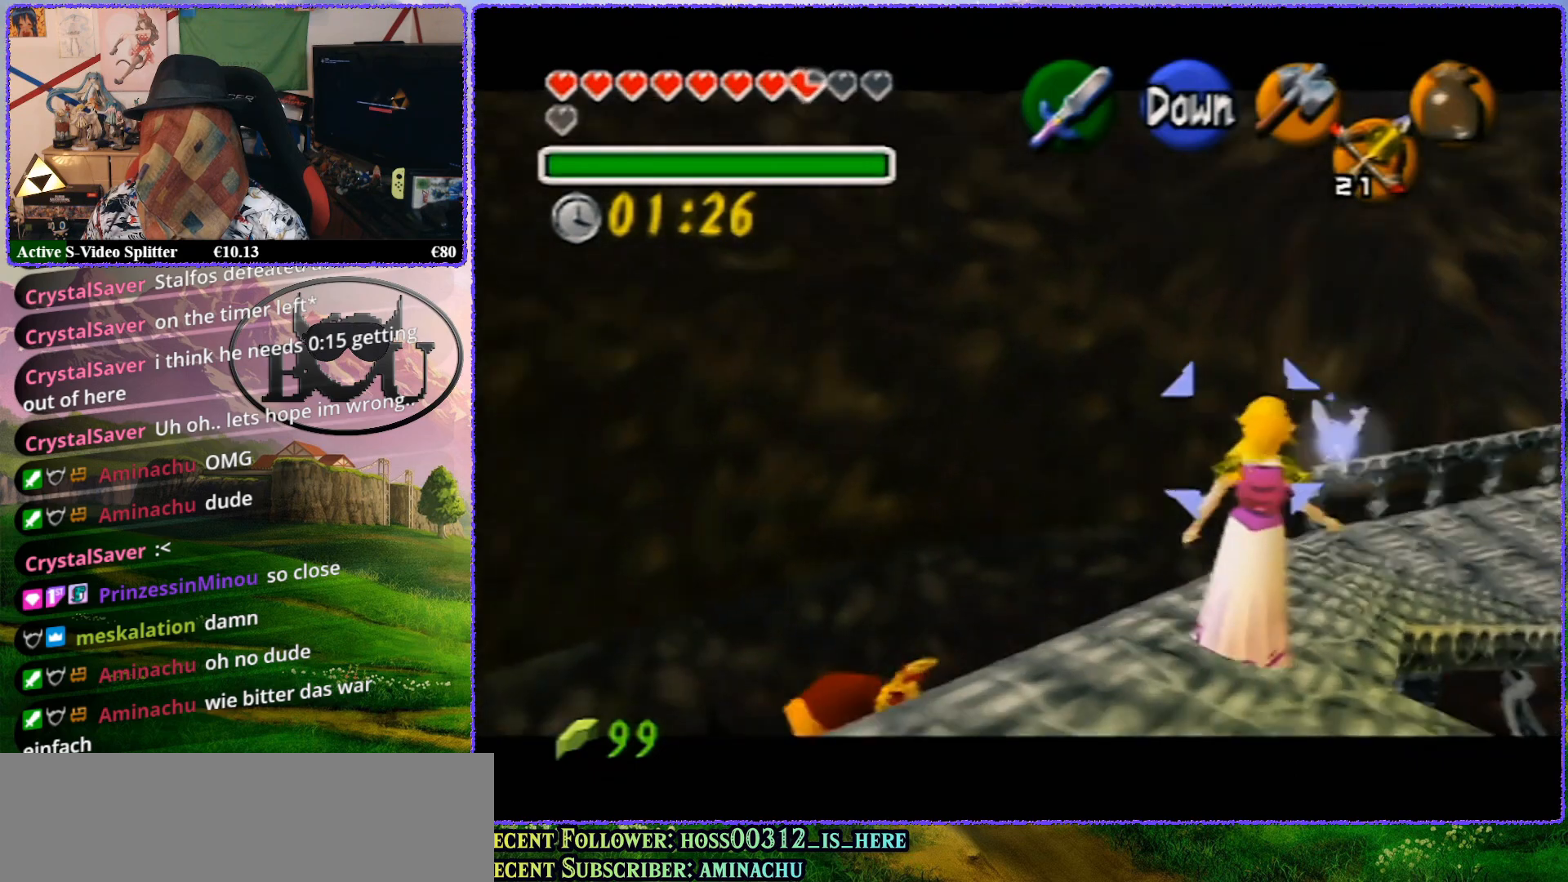
{"buttons": ["Z"], "left_stick": "center", "events": [[50, "left_stick", "right"], [333, "left_stick", "center"]]}
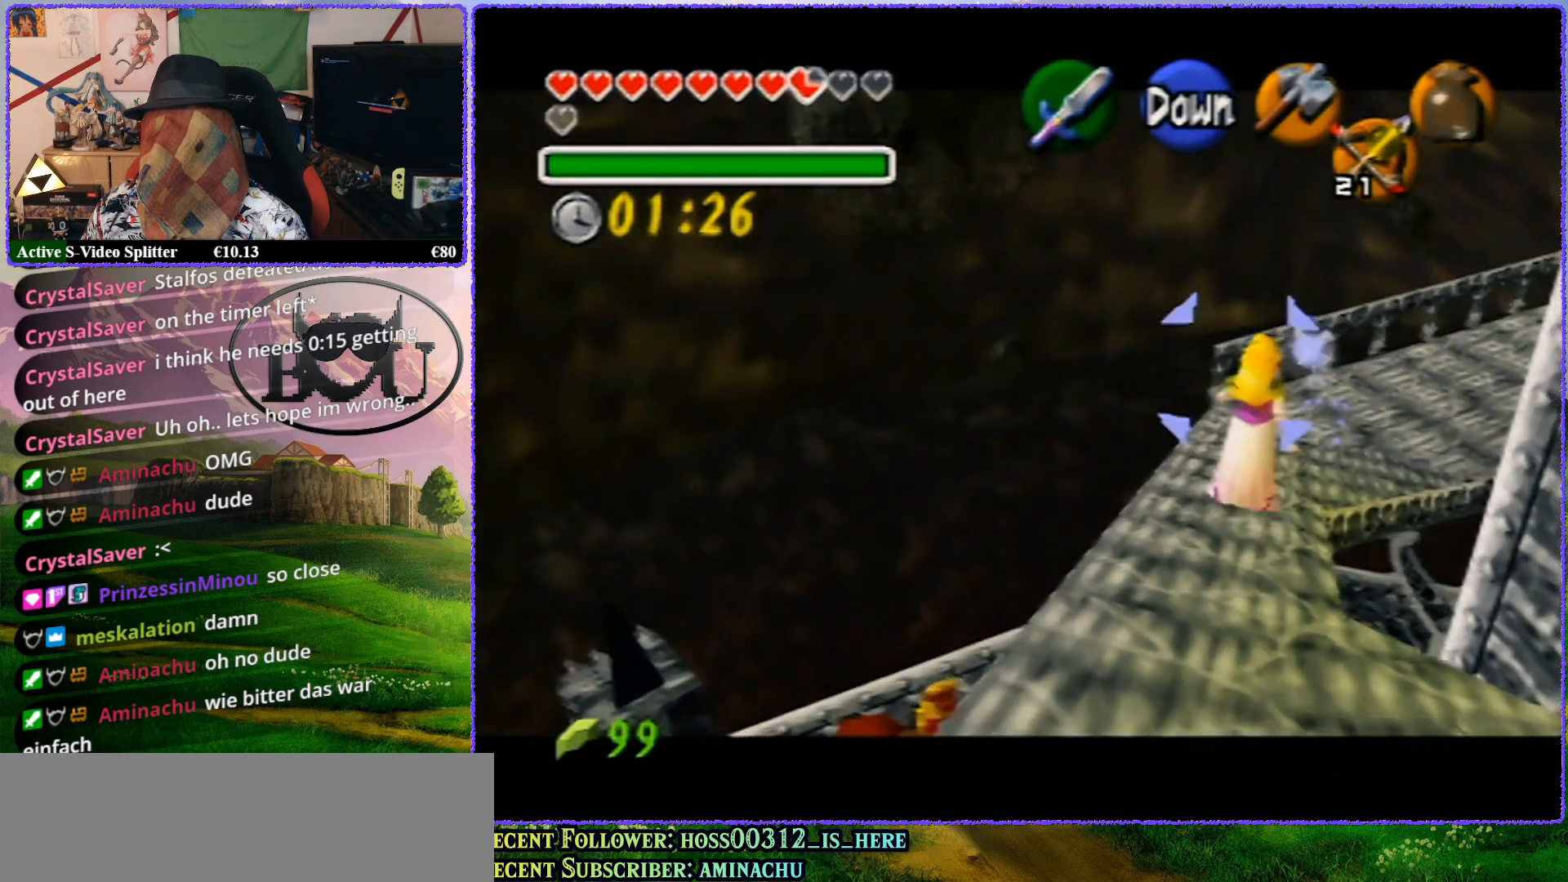
{"buttons": [], "left_stick": "center", "events": [[300, "Z", "up"]]}
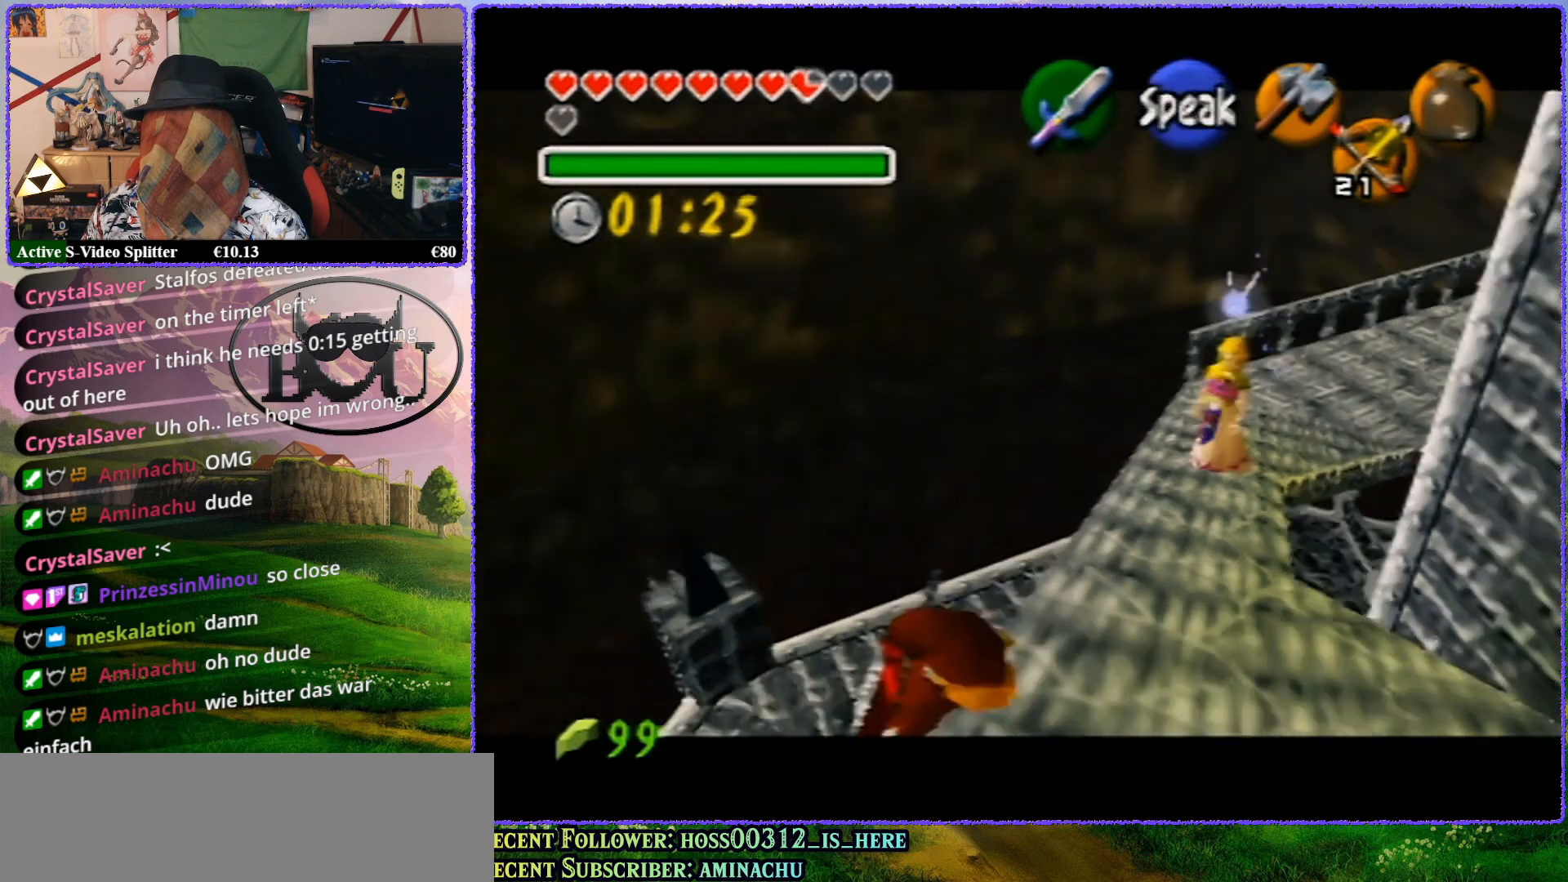
{"buttons": [], "left_stick": "center", "events": []}
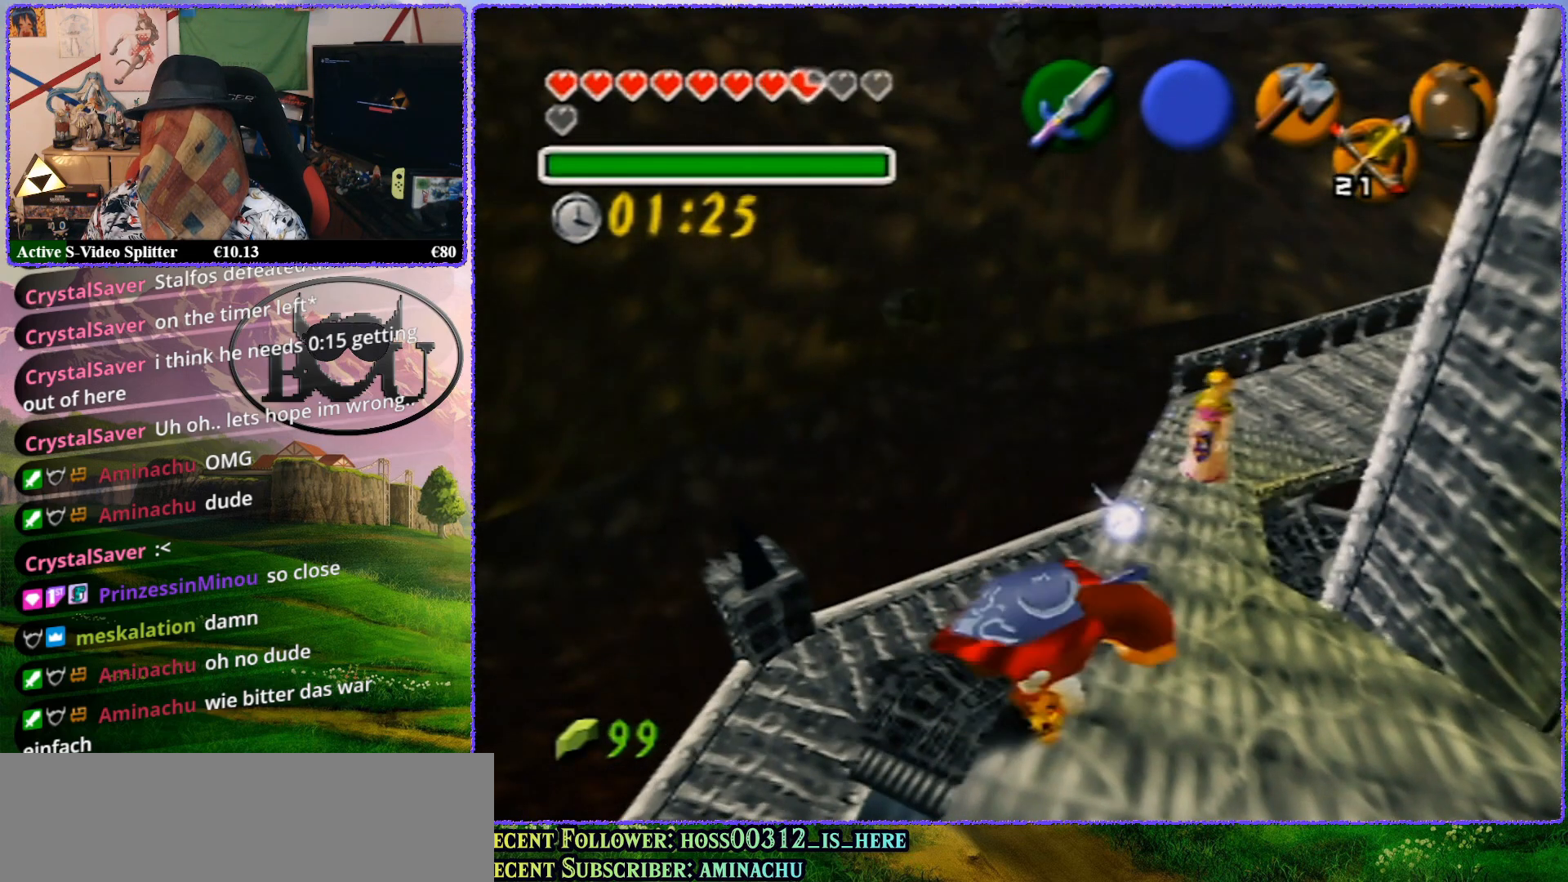
{"buttons": ["Z"], "left_stick": "center", "events": [[167, "Z", "down"]]}
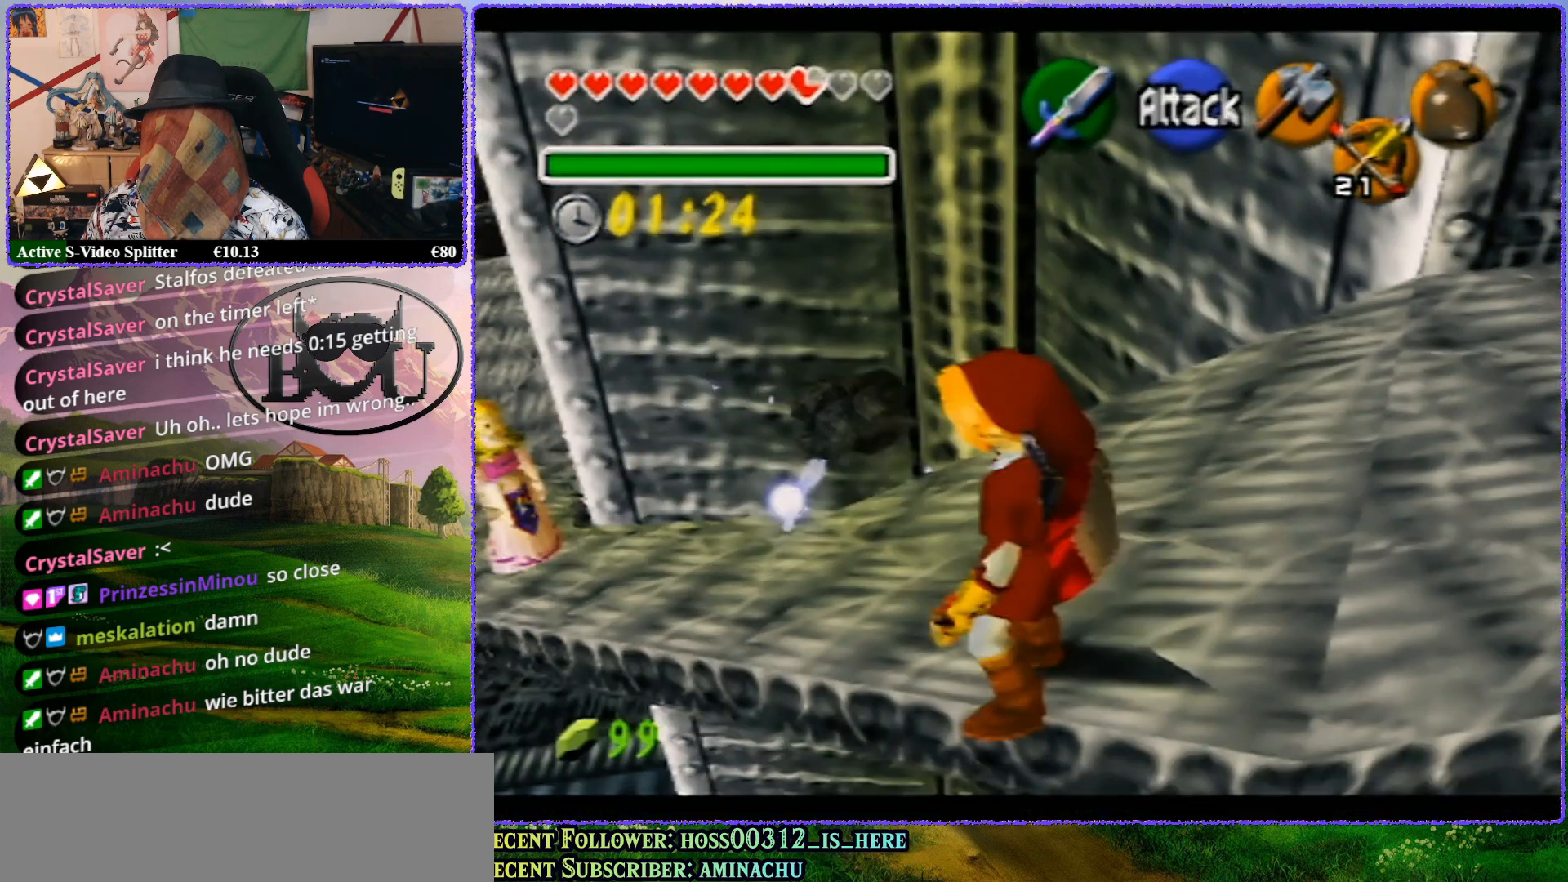
{"buttons": [], "left_stick": "up-left", "events": [[233, "Z", "up"], [383, "left_stick", "up-left"]]}
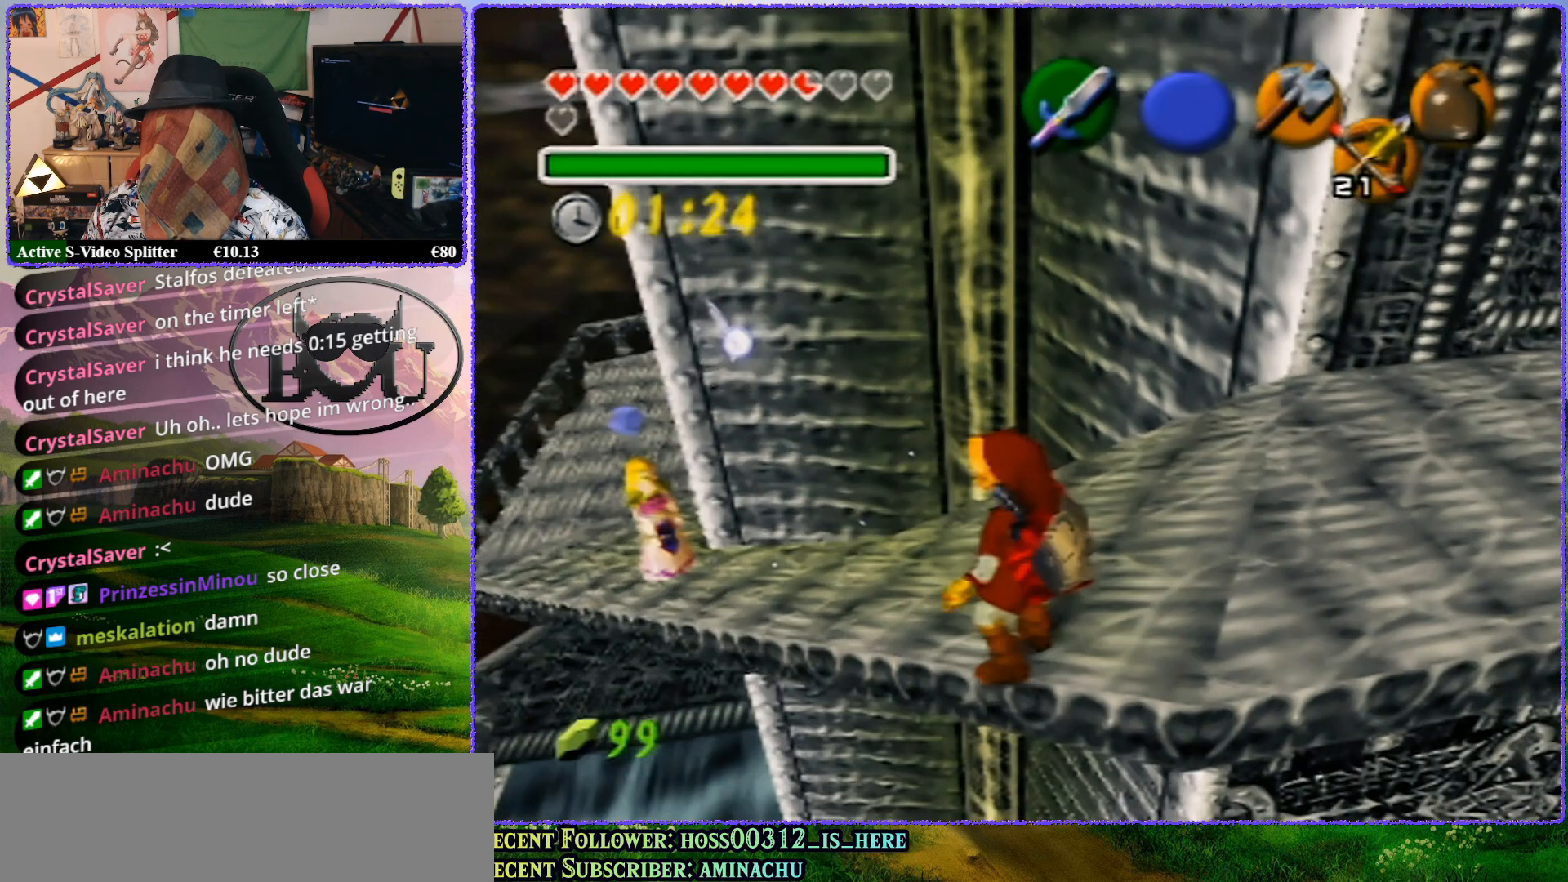
{"buttons": ["Z"], "left_stick": "center", "events": [[17, "left_stick", "center"], [133, "Z", "down"]]}
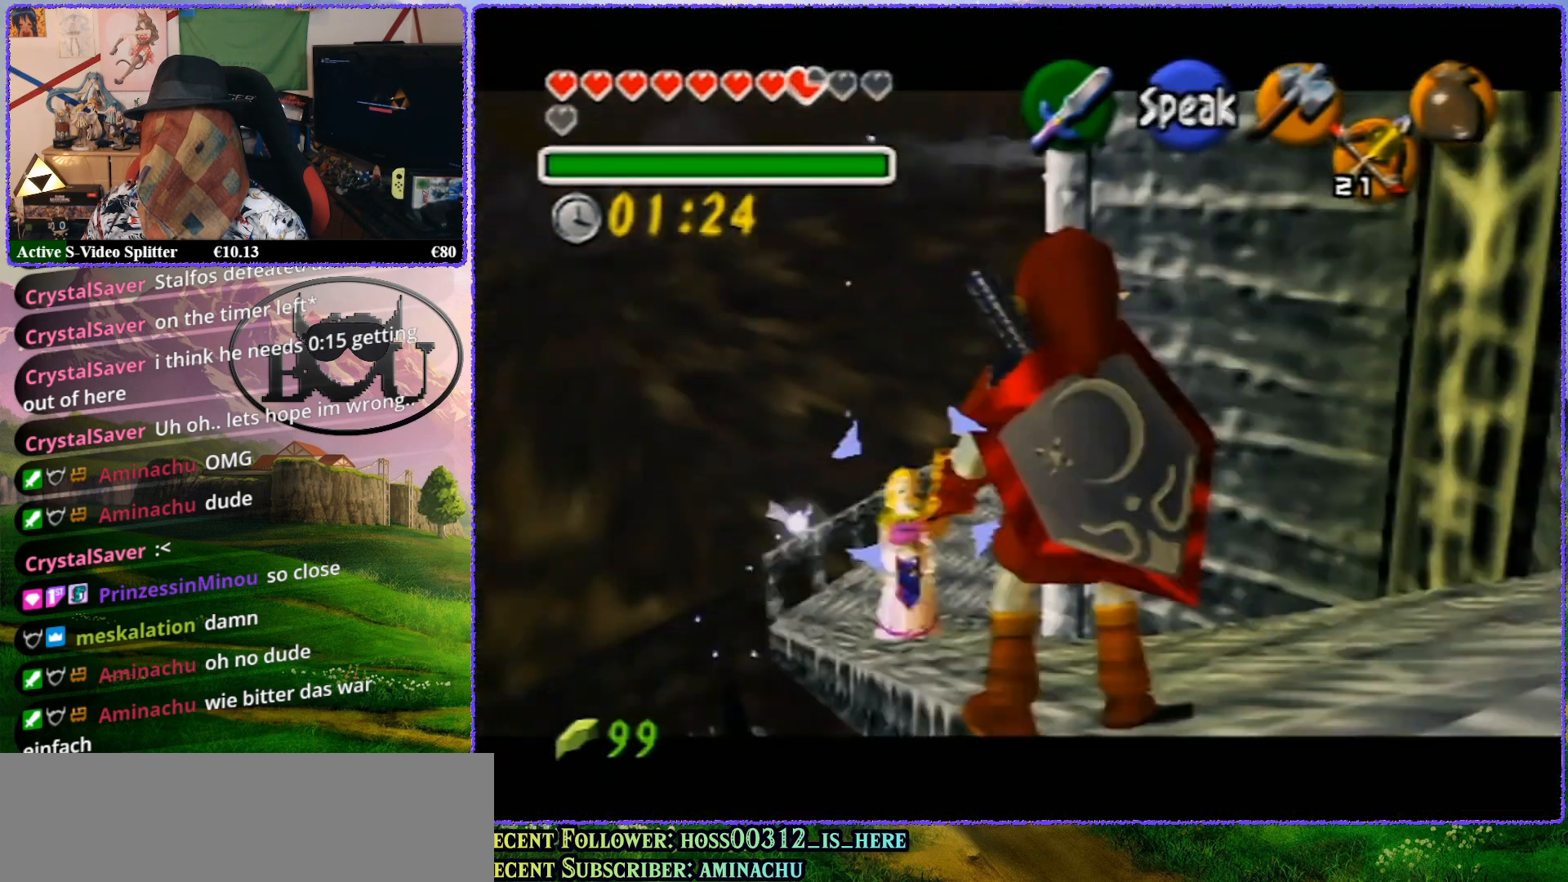
{"buttons": ["Z"], "left_stick": "up", "events": [[133, "left_stick", "up"]]}
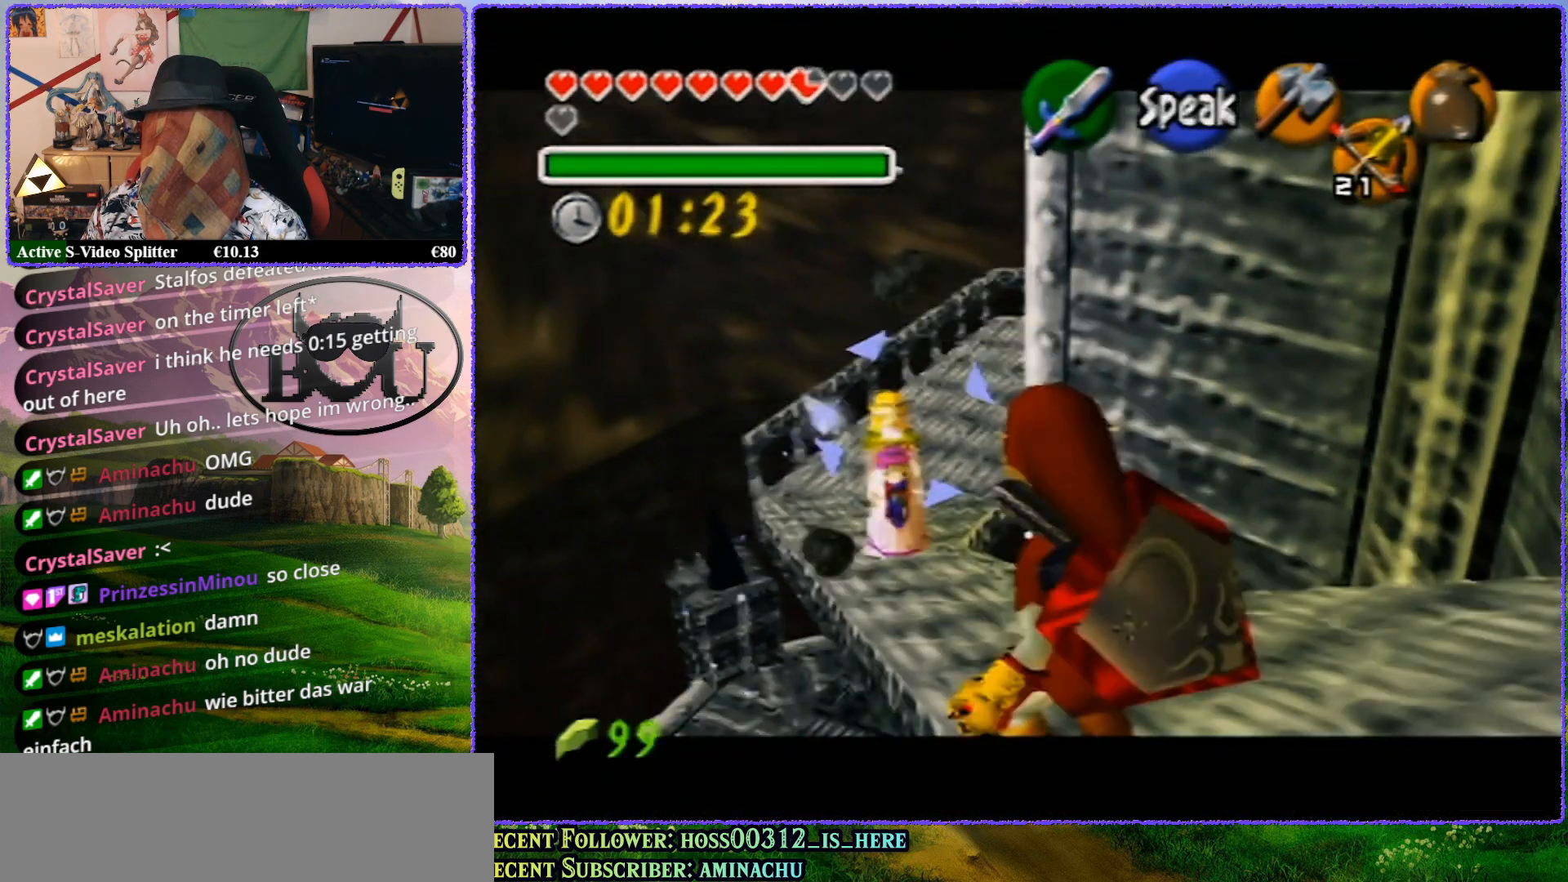
{"buttons": ["Z"], "left_stick": "center", "events": [[283, "left_stick", "center"]]}
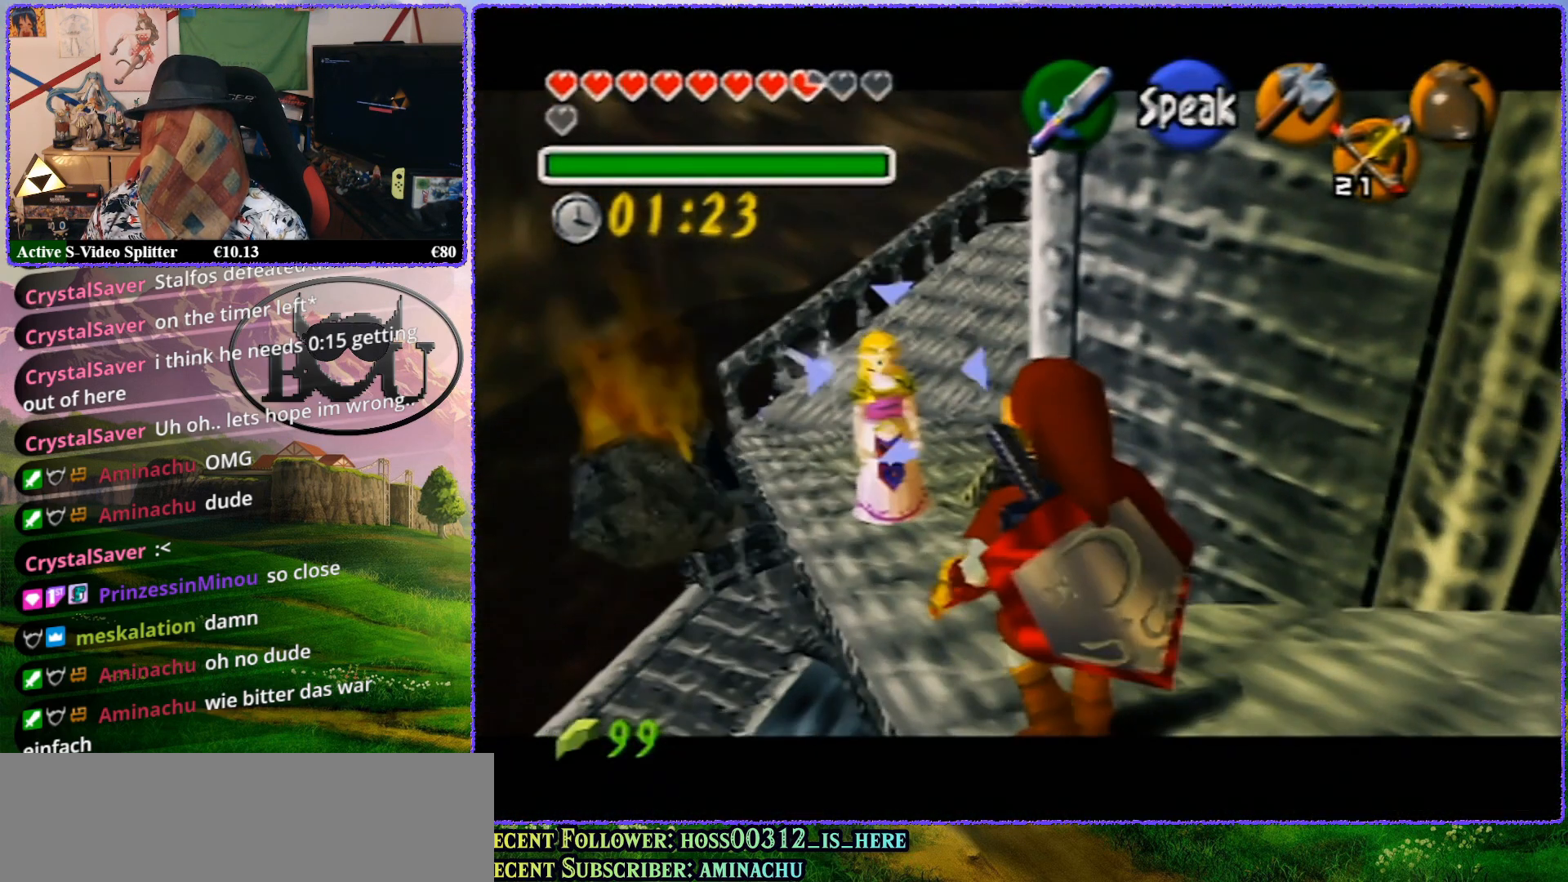
{"buttons": ["Z"], "left_stick": "up", "events": [[83, "left_stick", "up"]]}
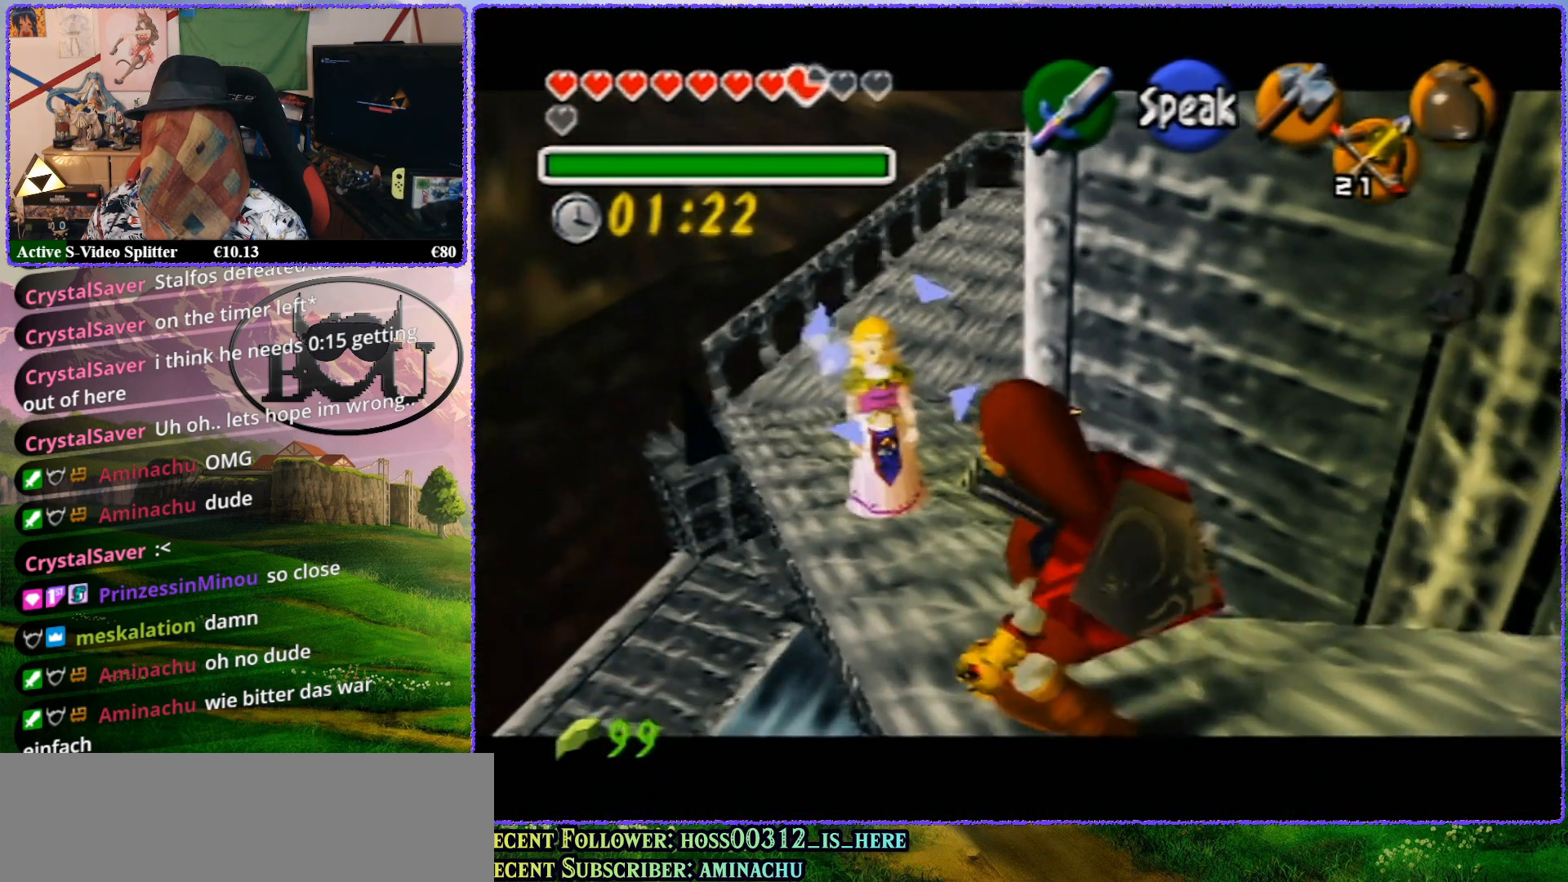
{"buttons": ["Z"], "left_stick": "center", "events": [[450, "left_stick", "center"]]}
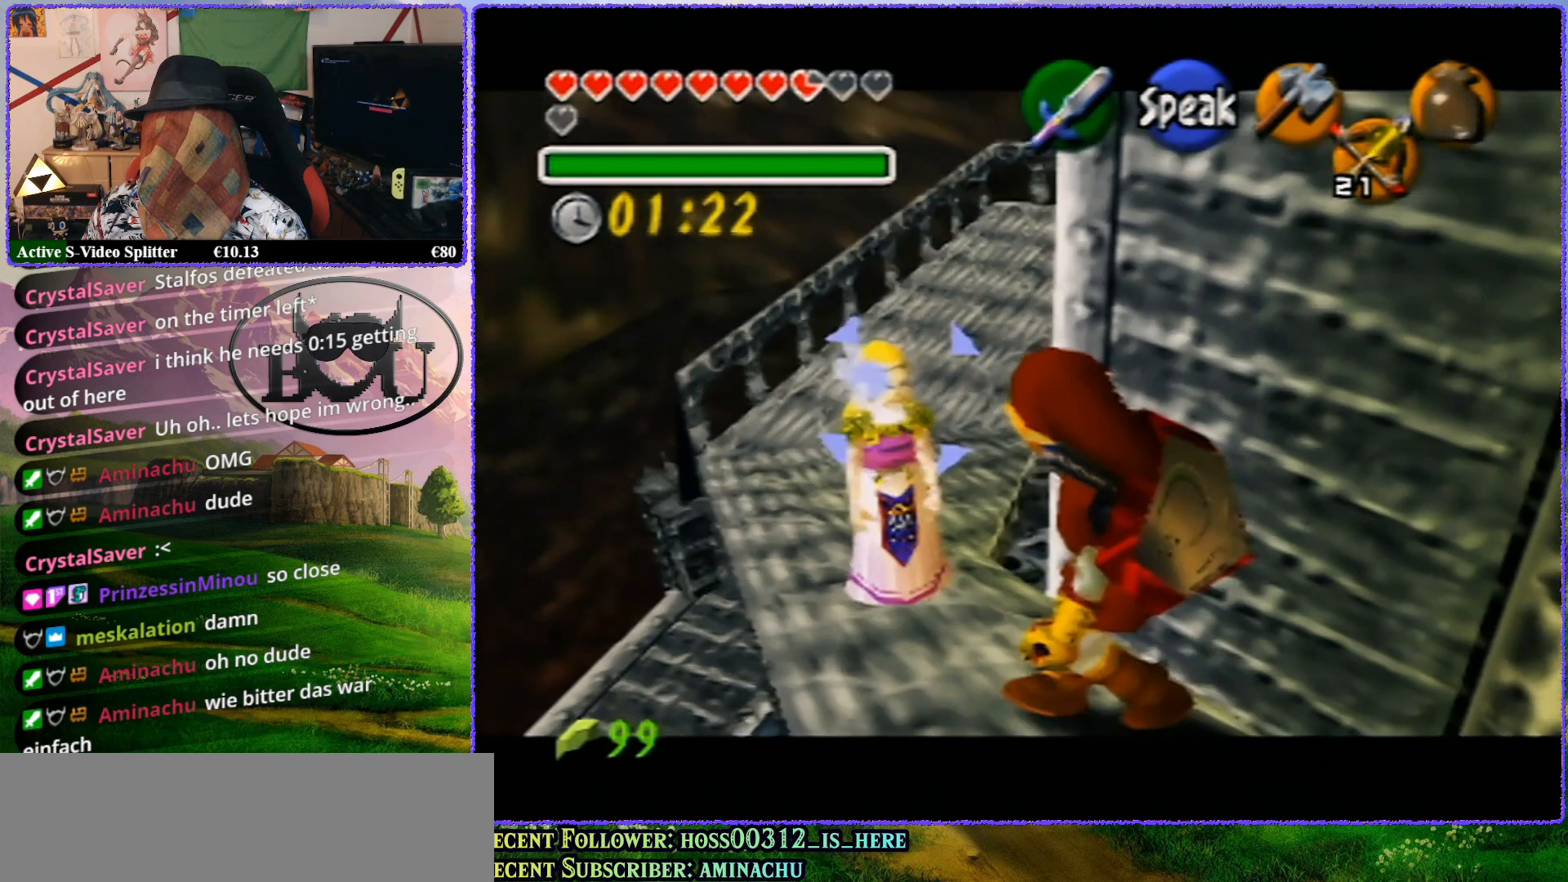
{"buttons": ["Z"], "left_stick": "up", "events": [[300, "left_stick", "up"]]}